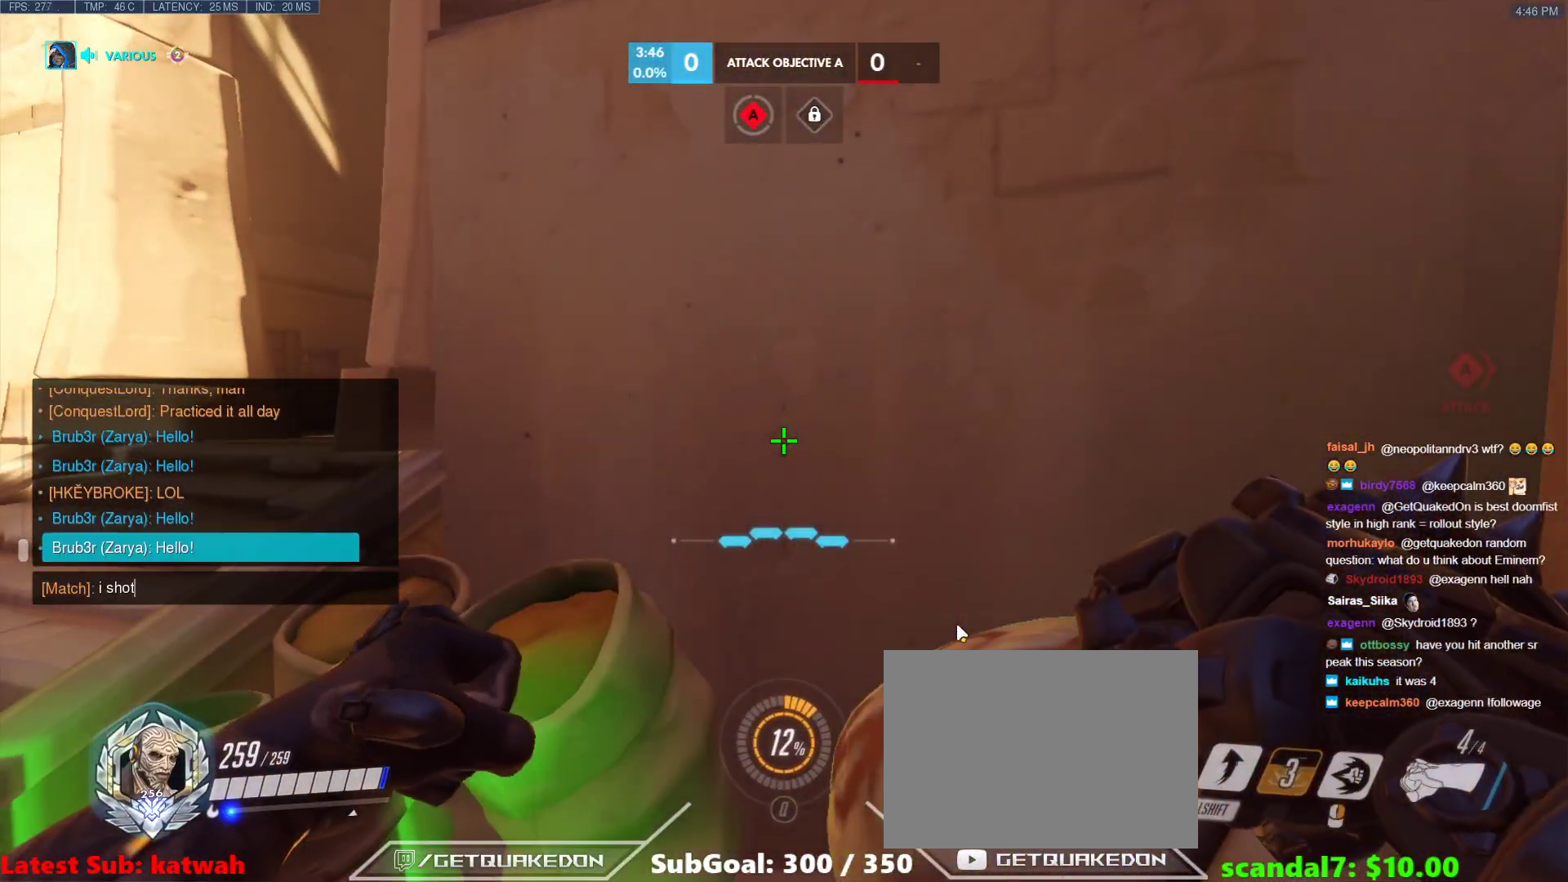
Gameplay with keyboard; each line is a JSON object with the keys held at the frame after it. "events" lists presses ("down") and releases ("up") of "1", "2", "3", "4", "5", "a", "alt", "b", "c", "caps_lock", "ctrl", "d", "e", "f", "g", "n", "q", "r", "s", "shift", "space", "t", "tab", "v", "w", "x" and "z" between this image and that frame as [ms after this image, input, new state], when the widget could be followed in between. No other keys are recorded. Mouse input is not recorded.
{"keys": ["a", "e"], "events": [[50, "space", "down"], [83, "t", "up"], [133, "space", "up"], [183, "r", "down"], [233, "r", "up"], [417, "e", "down"], [467, "a", "down"]]}
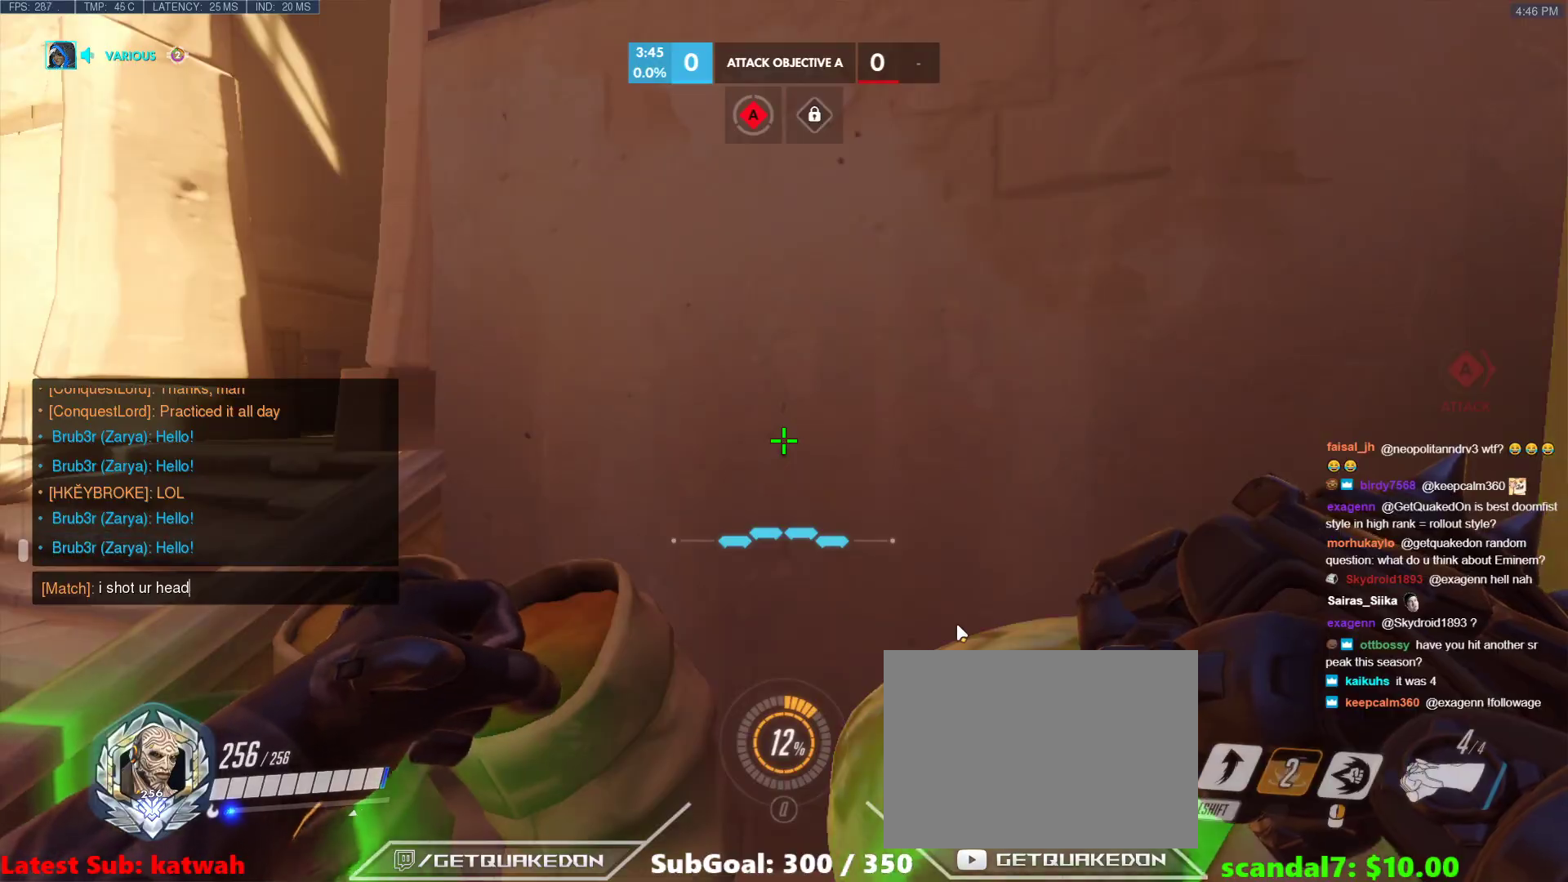
{"keys": ["t"], "events": [[17, "d", "down"], [17, "e", "up"], [67, "a", "up"], [117, "d", "up"], [350, "w", "down"], [433, "t", "down"], [433, "w", "up"]]}
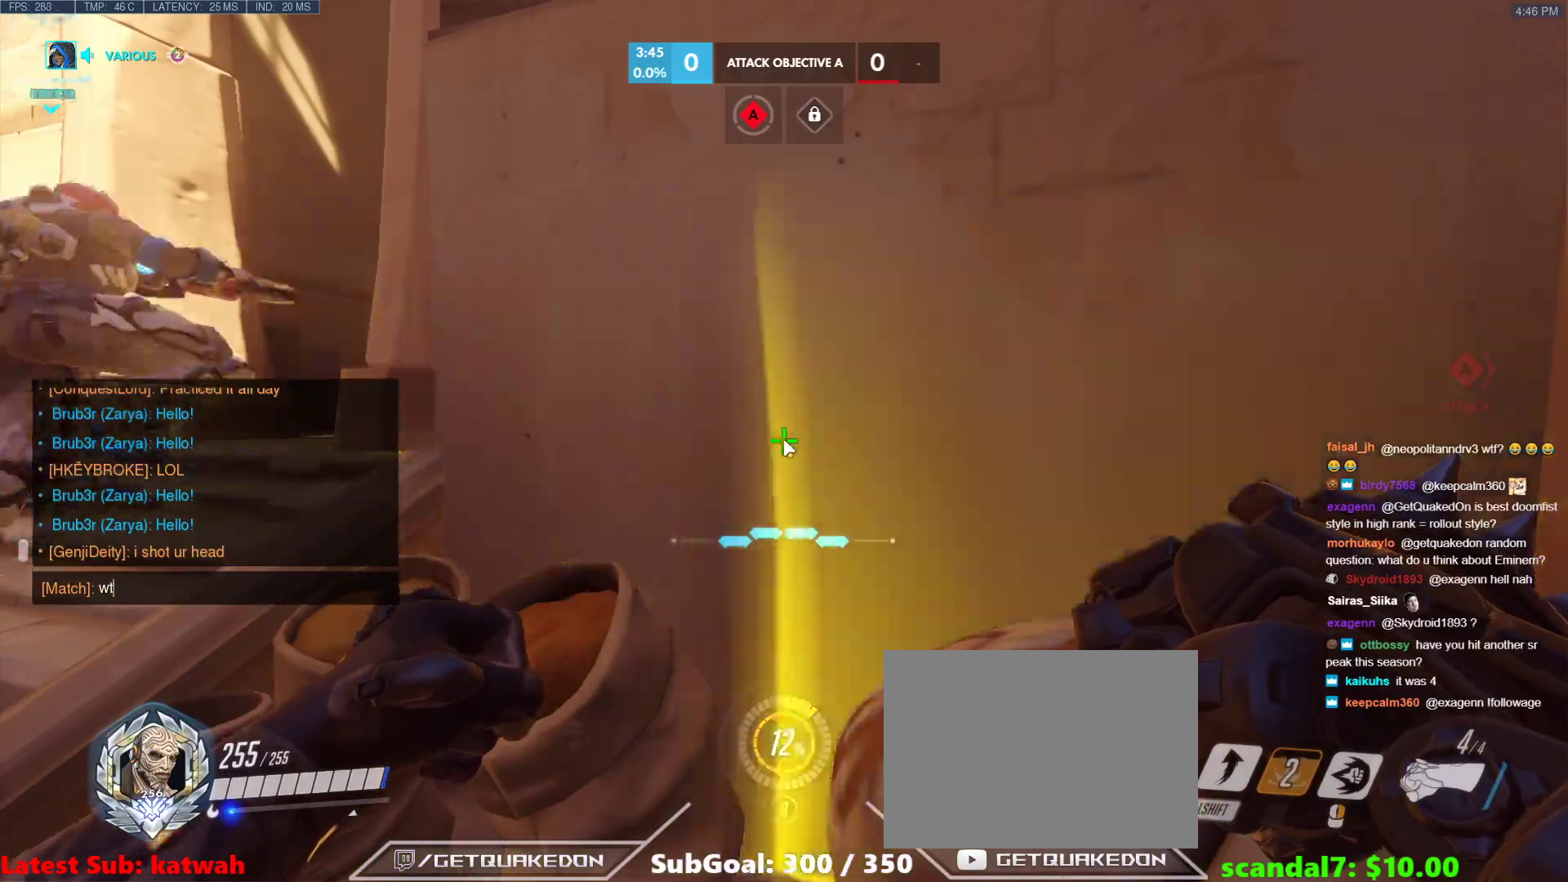
{"keys": ["a"], "events": [[33, "t", "up"], [83, "f", "down"], [167, "f", "up"], [267, "a", "down"], [317, "t", "down"], [400, "t", "up"]]}
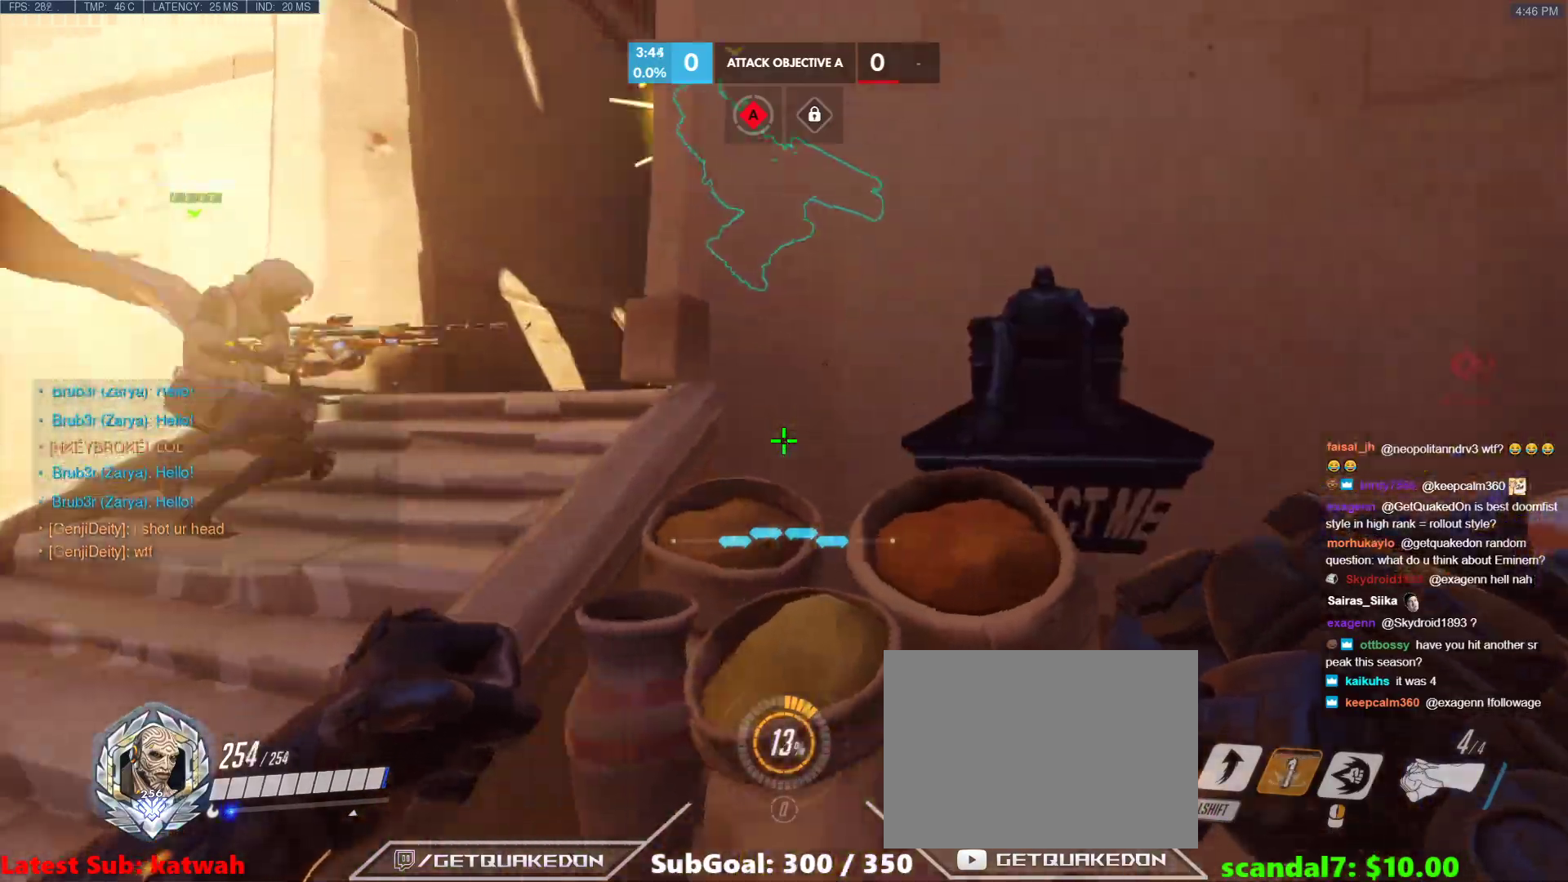
{"keys": ["w"], "events": [[100, "w", "down"], [183, "space", "down"], [283, "space", "up"], [367, "a", "up"]]}
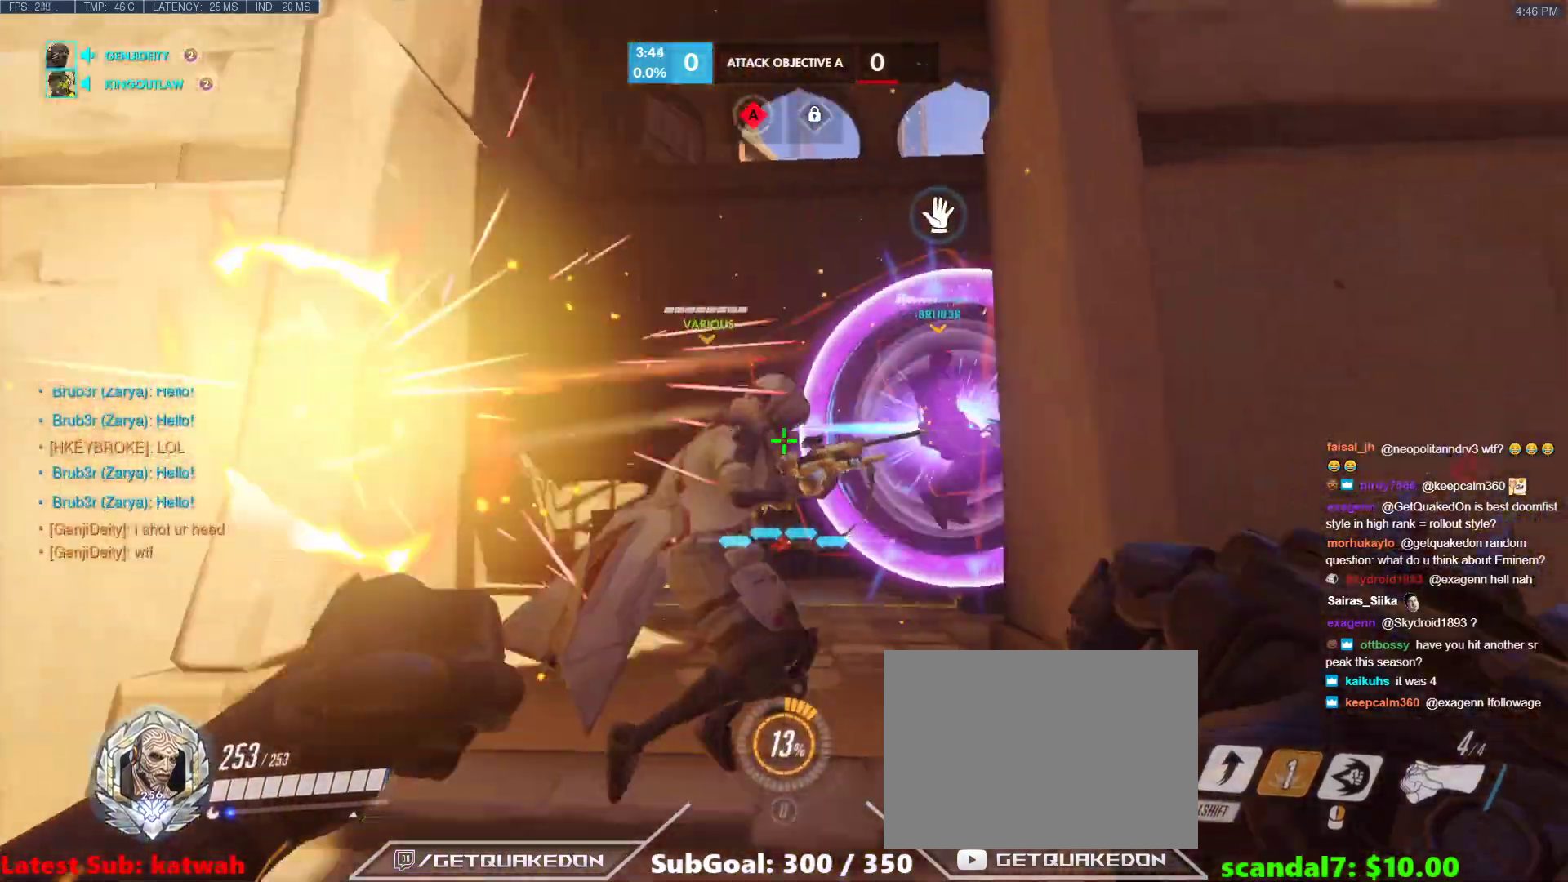
{"keys": ["a", "w"], "events": [[67, "a", "down"]]}
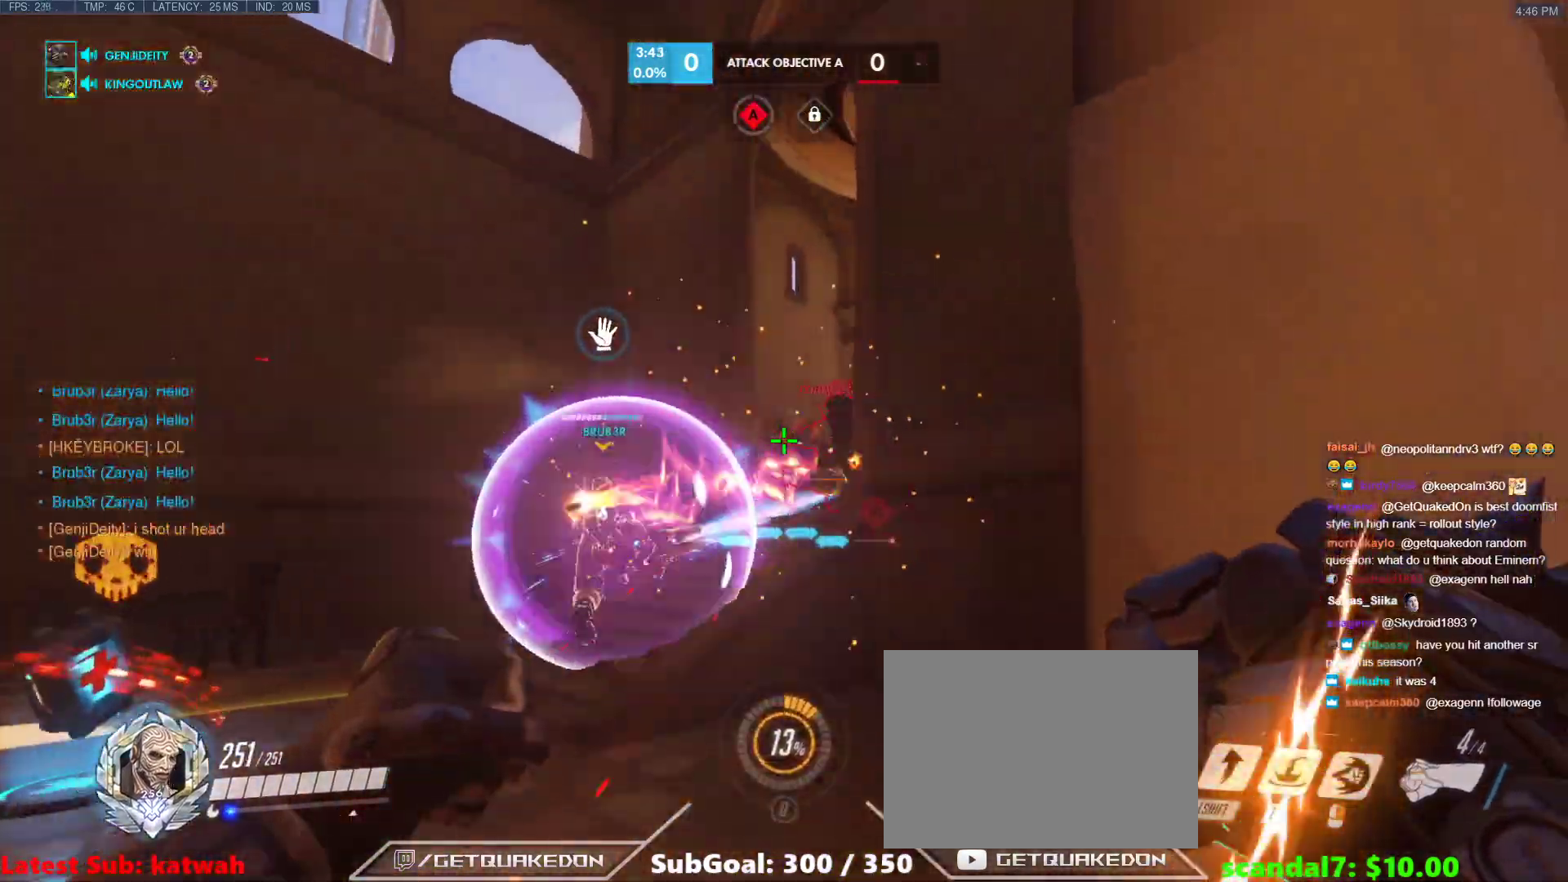
{"keys": ["a"], "events": [[167, "a", "up"], [167, "d", "down"], [167, "w", "up"], [450, "a", "down"], [450, "d", "up"], [450, "w", "down"], [500, "w", "up"]]}
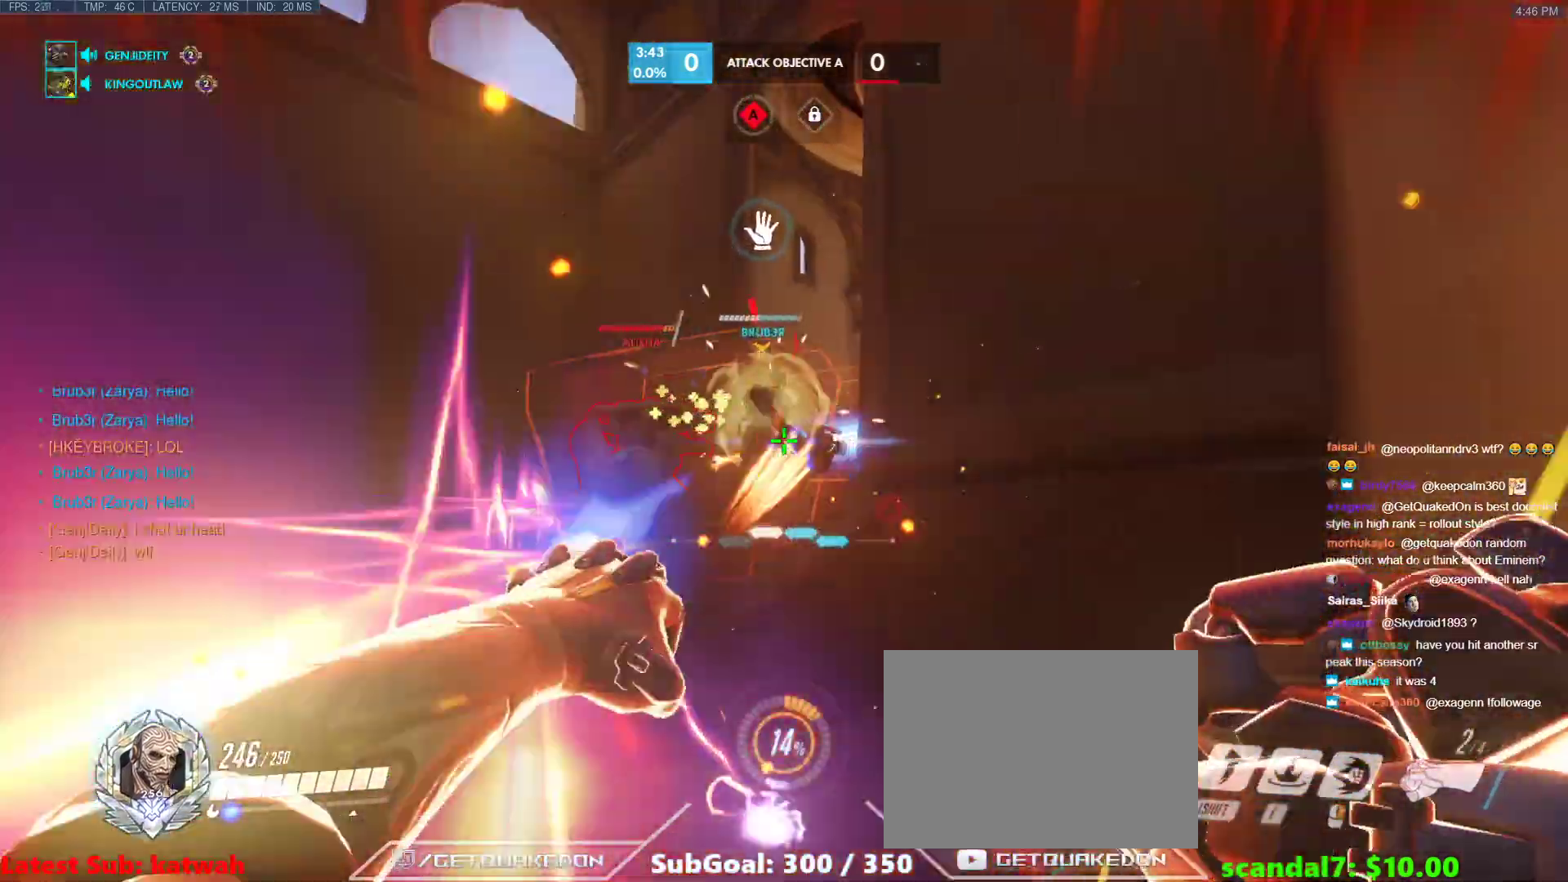
{"keys": ["a"], "events": [[183, "a", "up"], [183, "d", "down"], [333, "w", "down"], [417, "a", "down"], [417, "d", "up"], [467, "w", "up"]]}
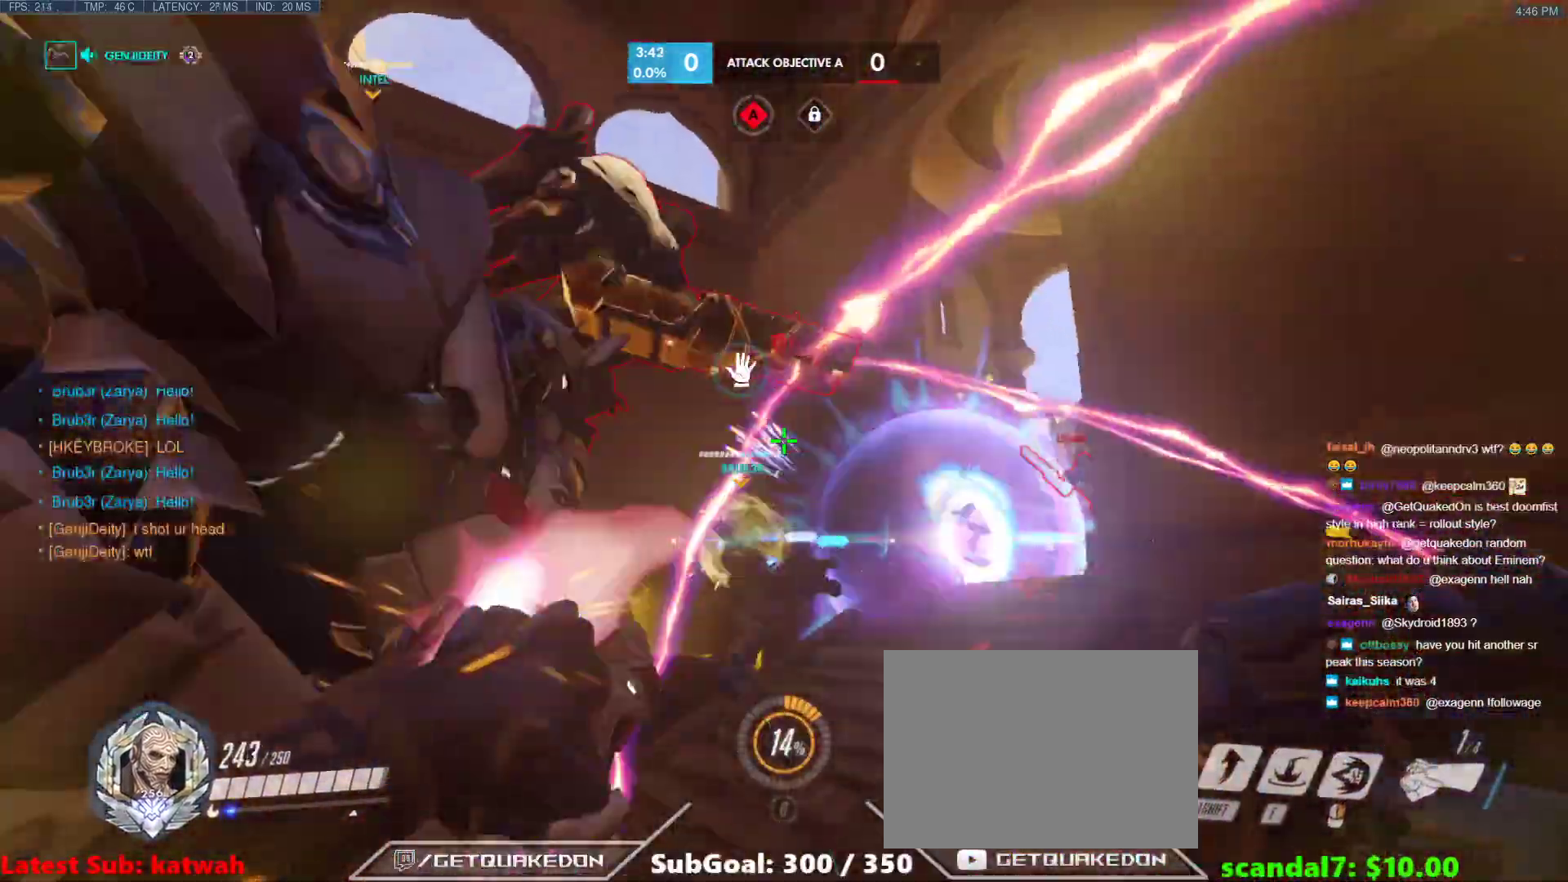
{"keys": ["w"], "events": [[17, "a", "up"], [67, "d", "down"], [150, "w", "down"], [250, "d", "up"]]}
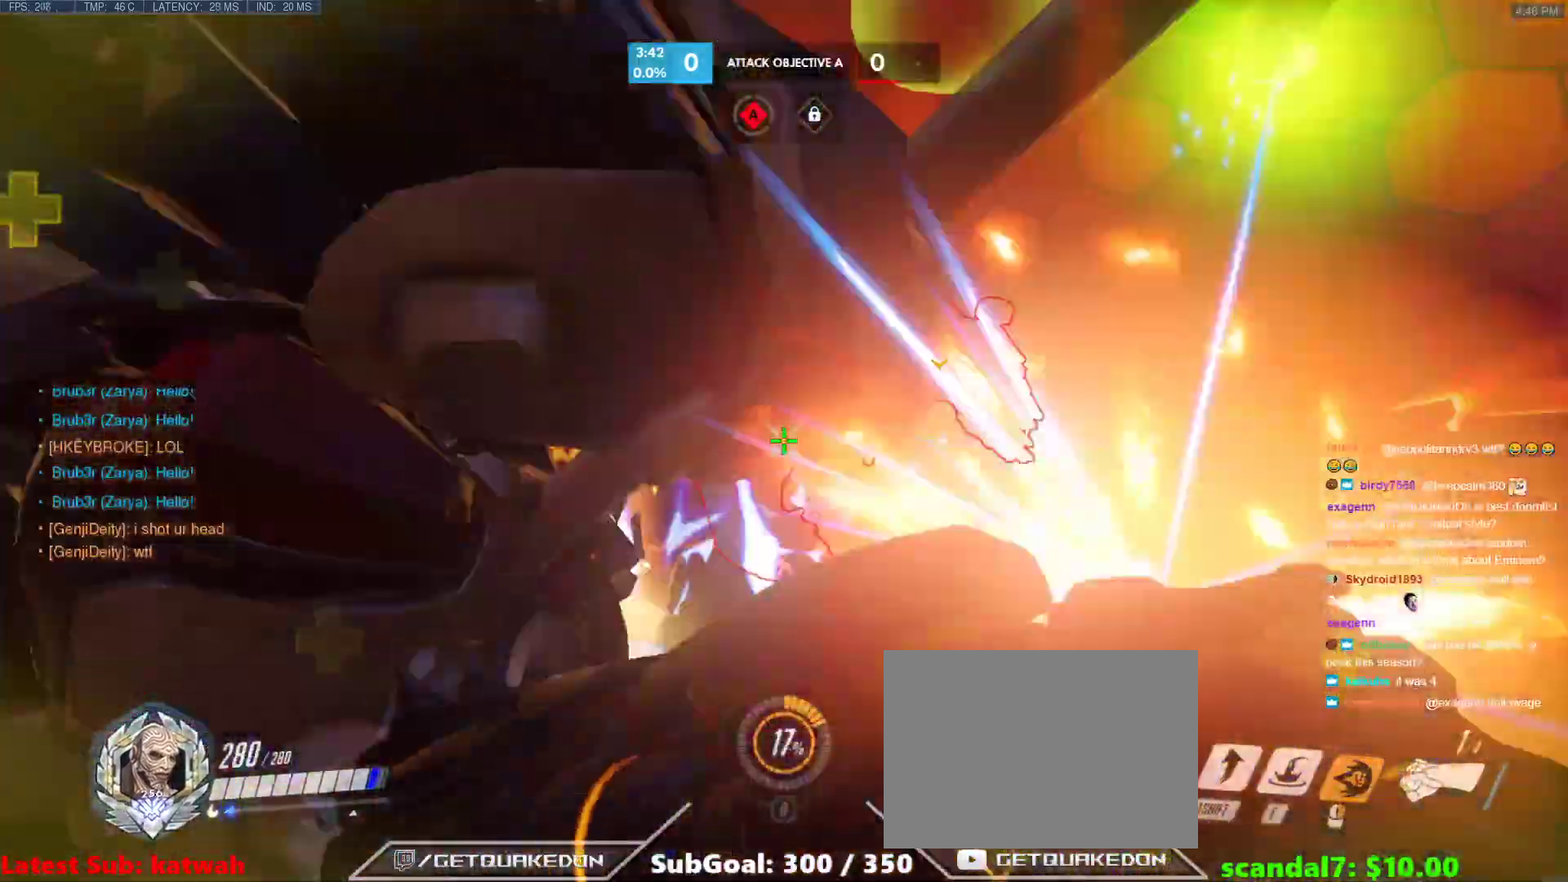
{"keys": ["d", "w"], "events": [[267, "space", "down"], [317, "shift", "down"], [400, "space", "up"], [450, "d", "down"], [450, "shift", "up"]]}
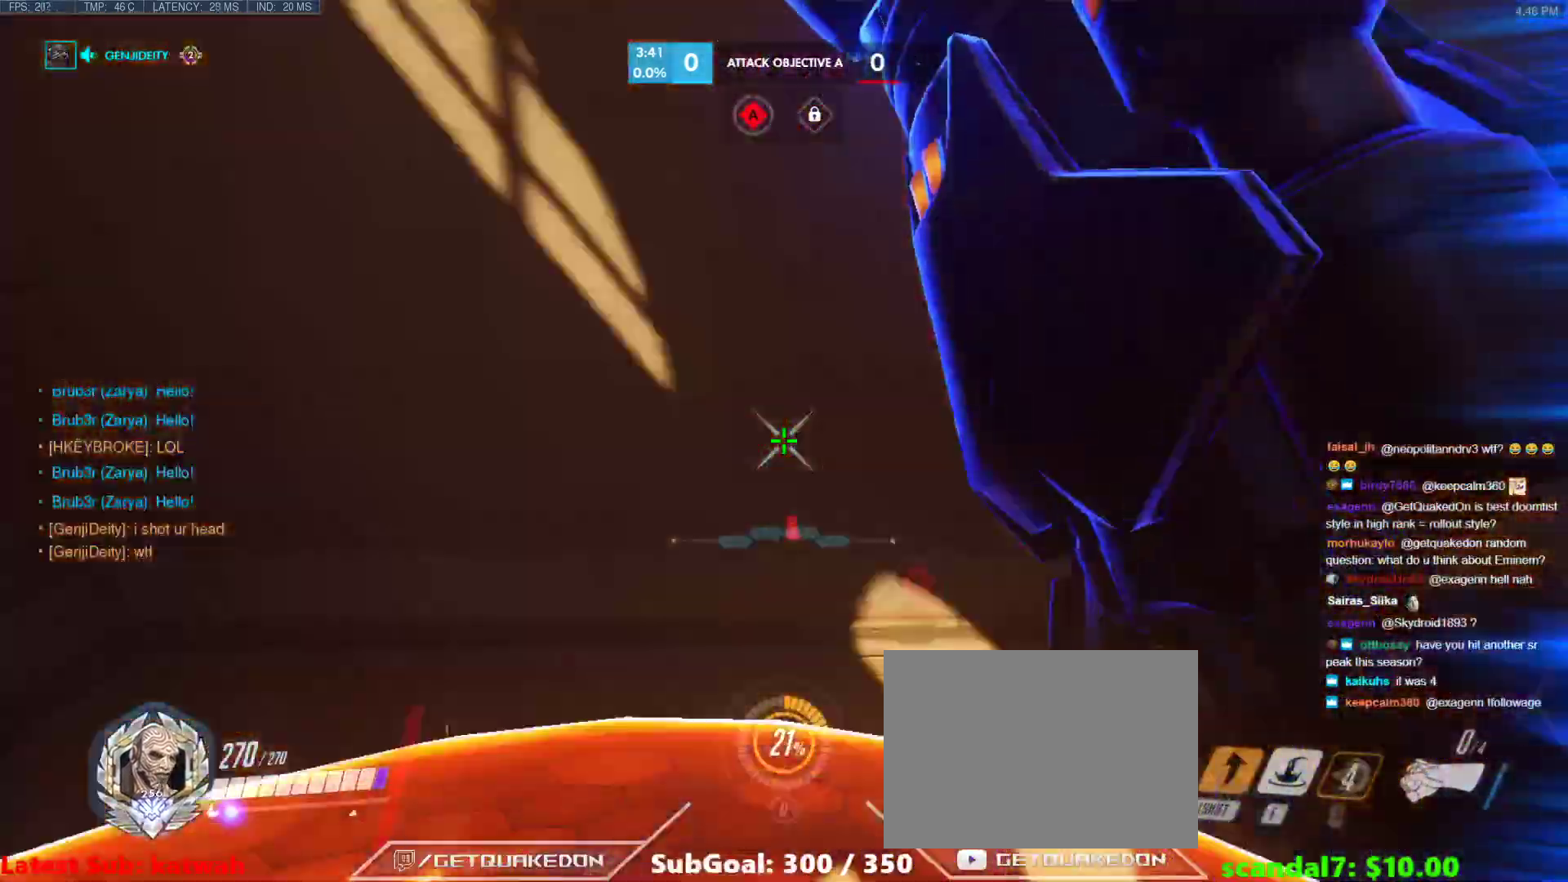
{"keys": ["d", "w"], "events": []}
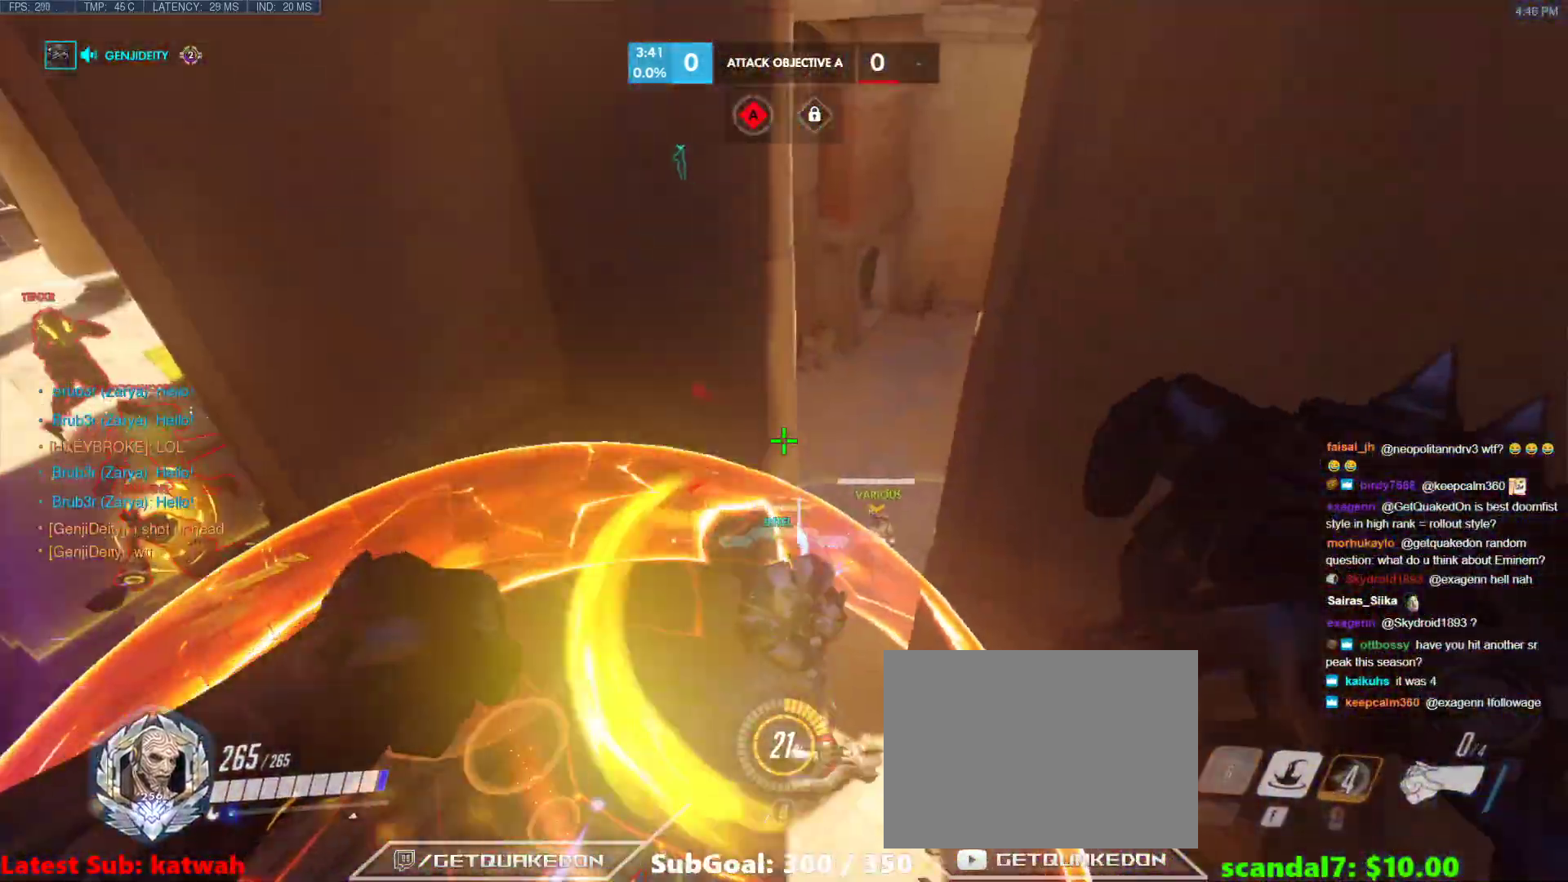
{"keys": ["w"], "events": [[150, "d", "up"], [350, "e", "down"], [433, "e", "up"]]}
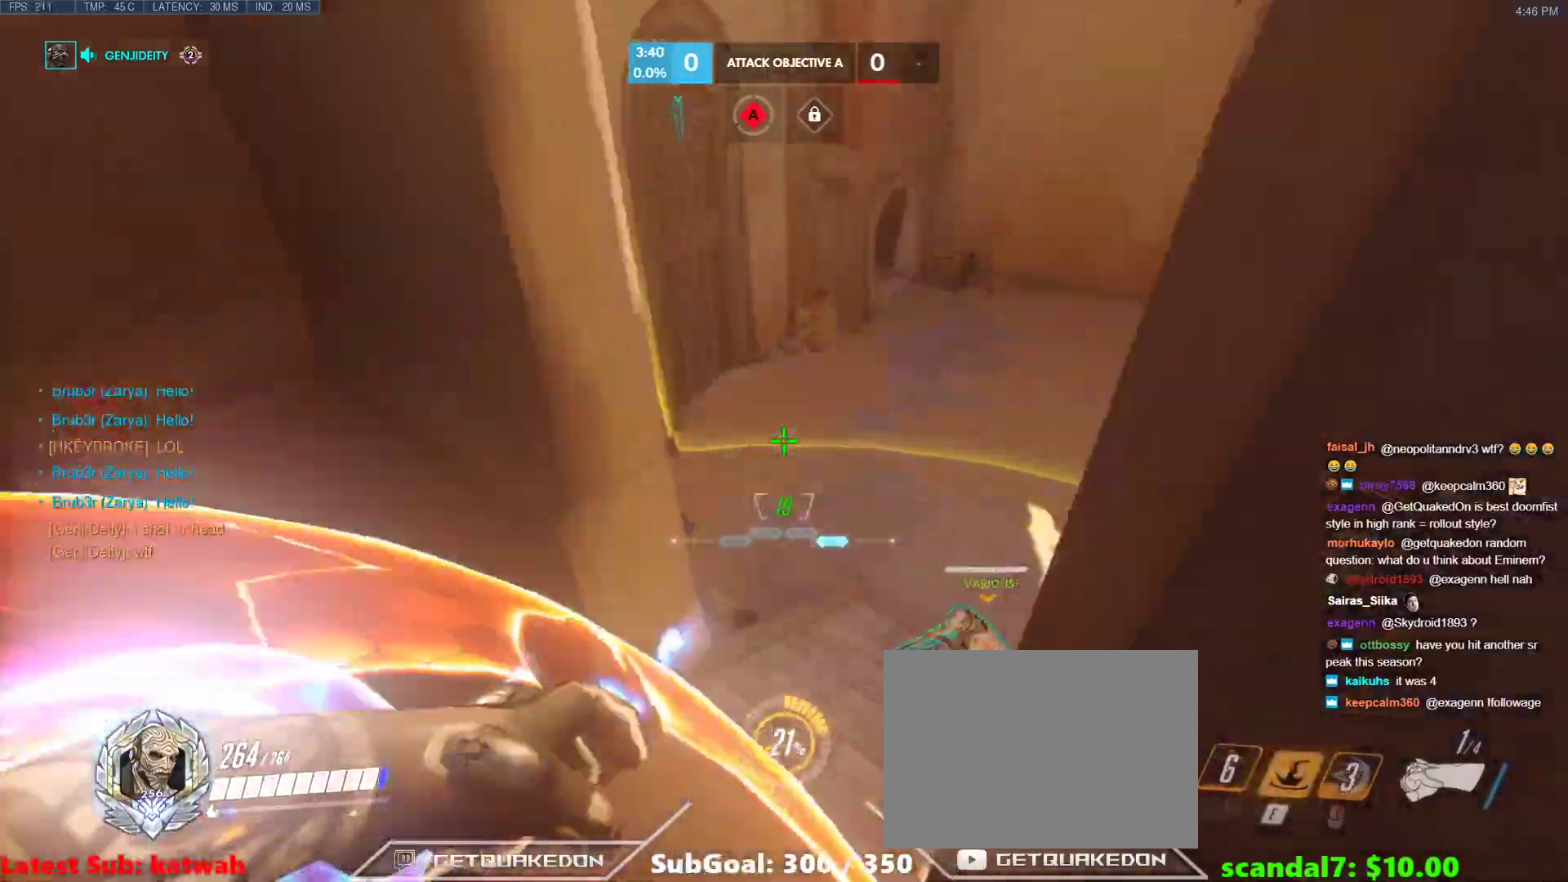
{"keys": ["a", "w"], "events": [[367, "a", "down"]]}
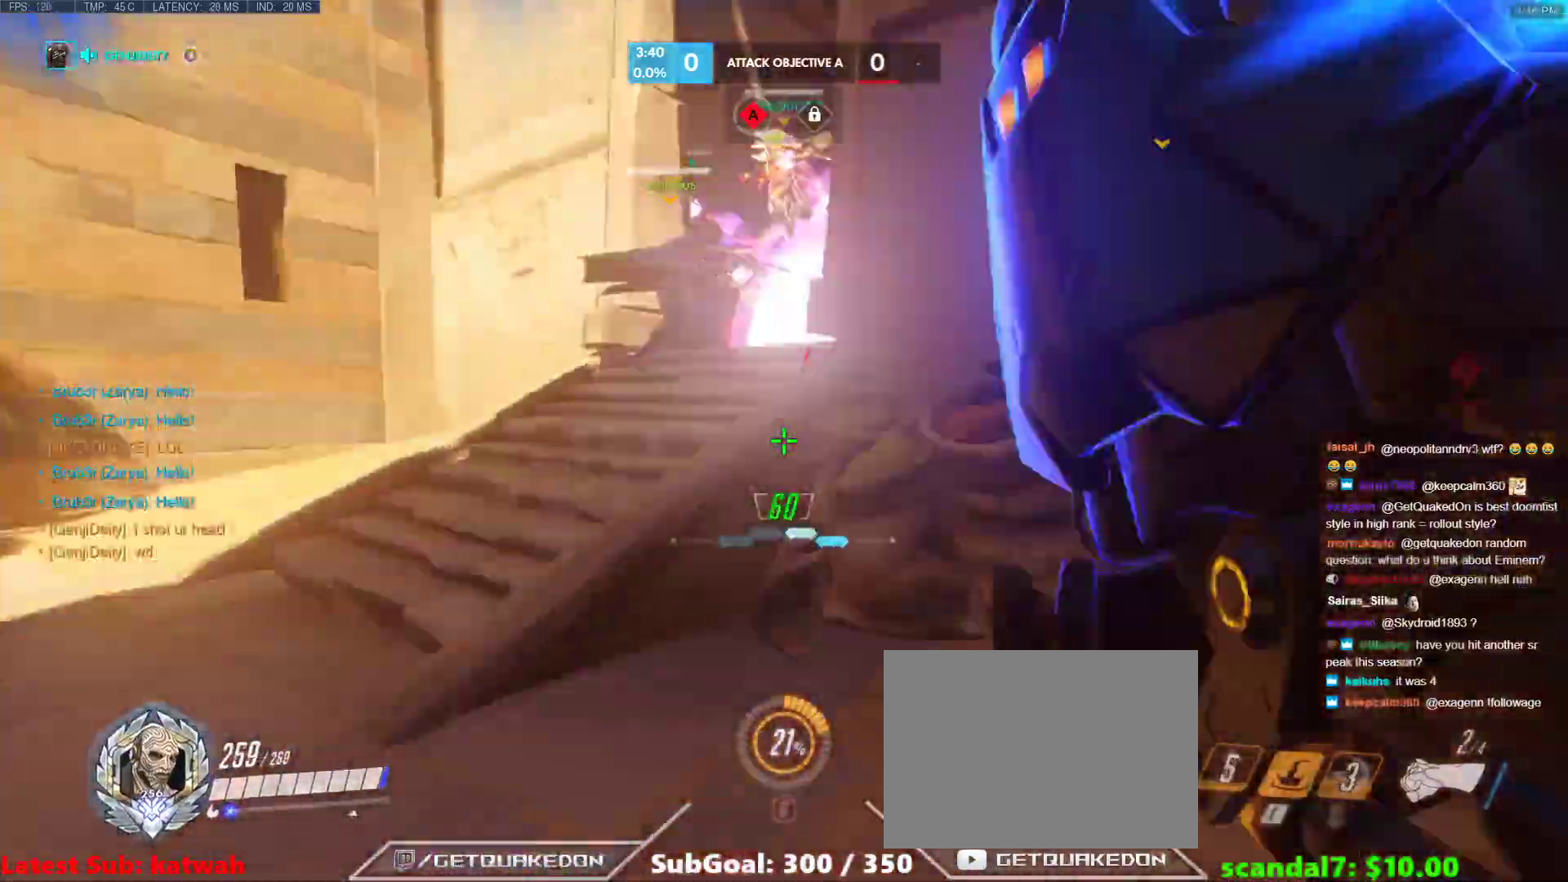
{"keys": ["d"], "events": [[183, "space", "down"], [233, "w", "up"], [283, "space", "up"], [417, "d", "down"], [467, "a", "up"]]}
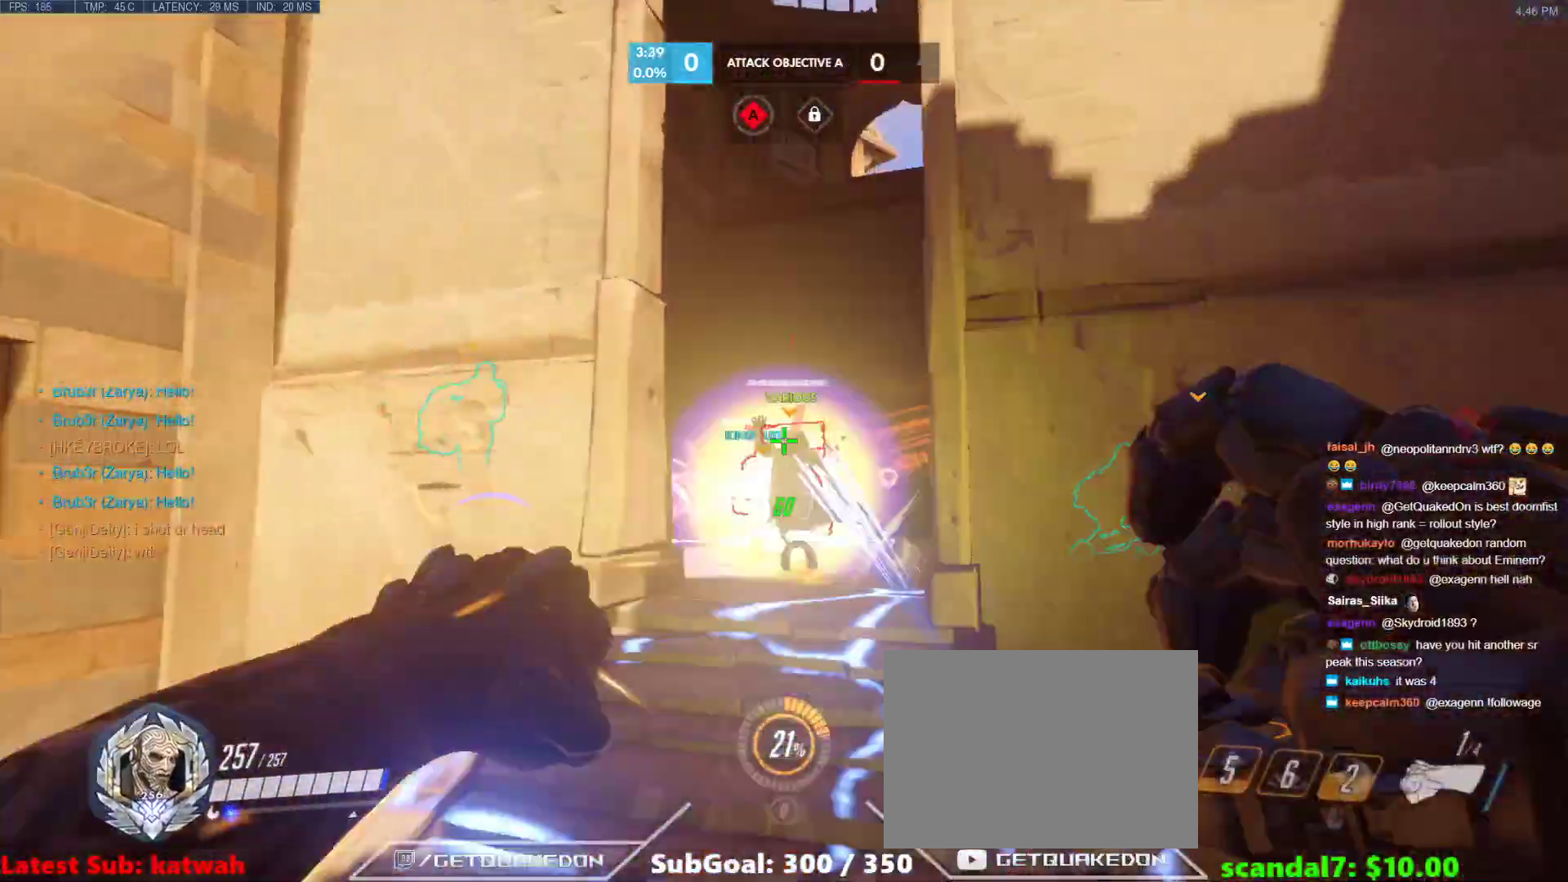
{"keys": ["d", "w"], "events": [[383, "w", "down"]]}
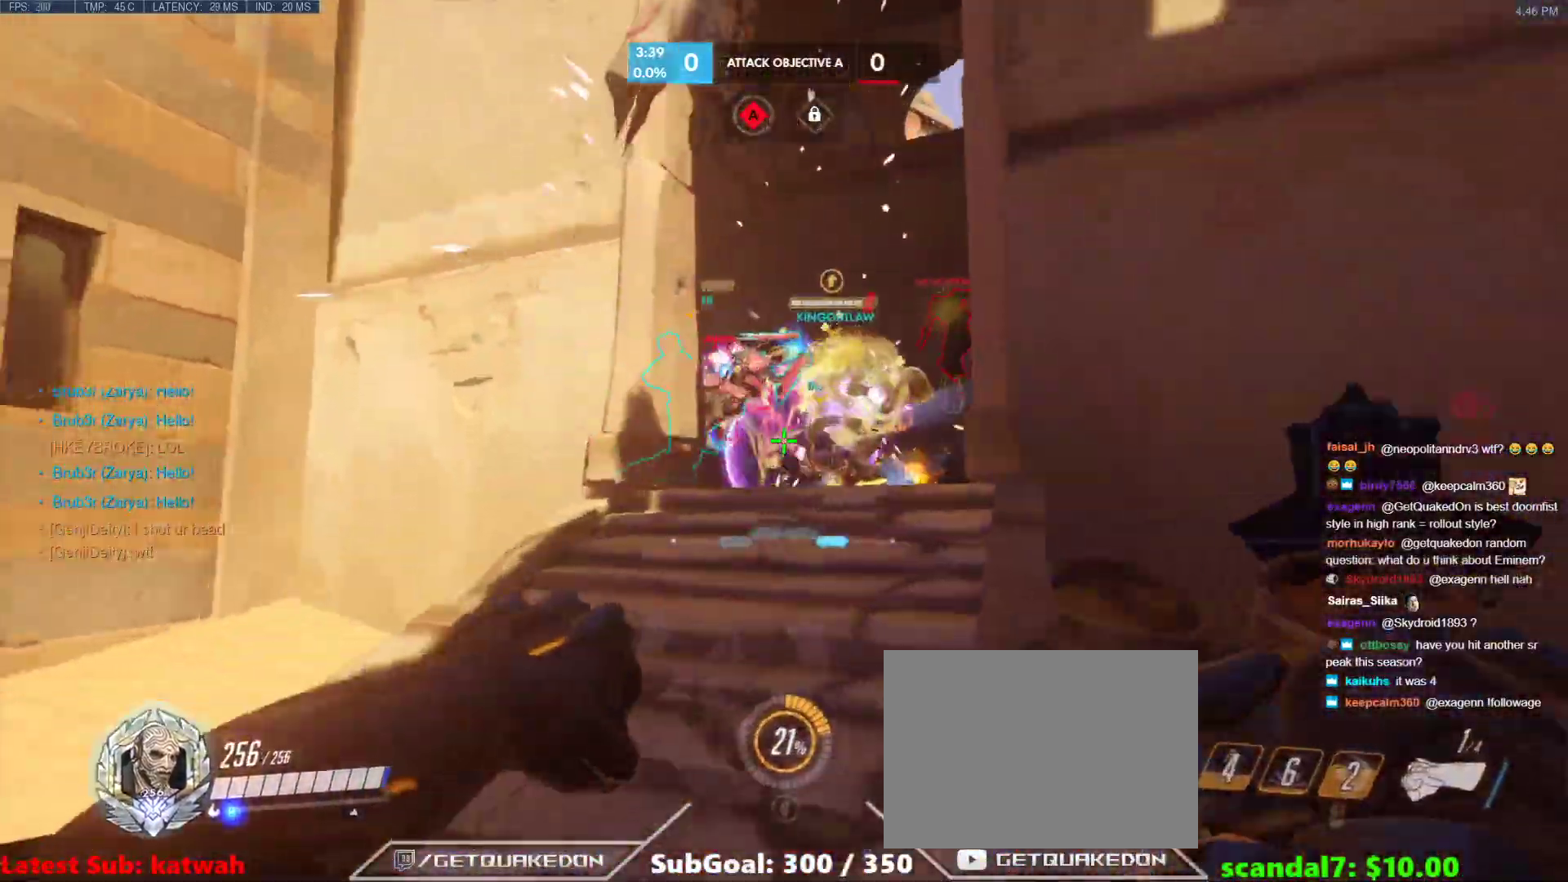
{"keys": ["s"], "events": [[33, "space", "down"], [83, "space", "up"], [83, "w", "up"], [117, "w", "down"], [167, "d", "up"], [317, "w", "up"], [400, "s", "down"]]}
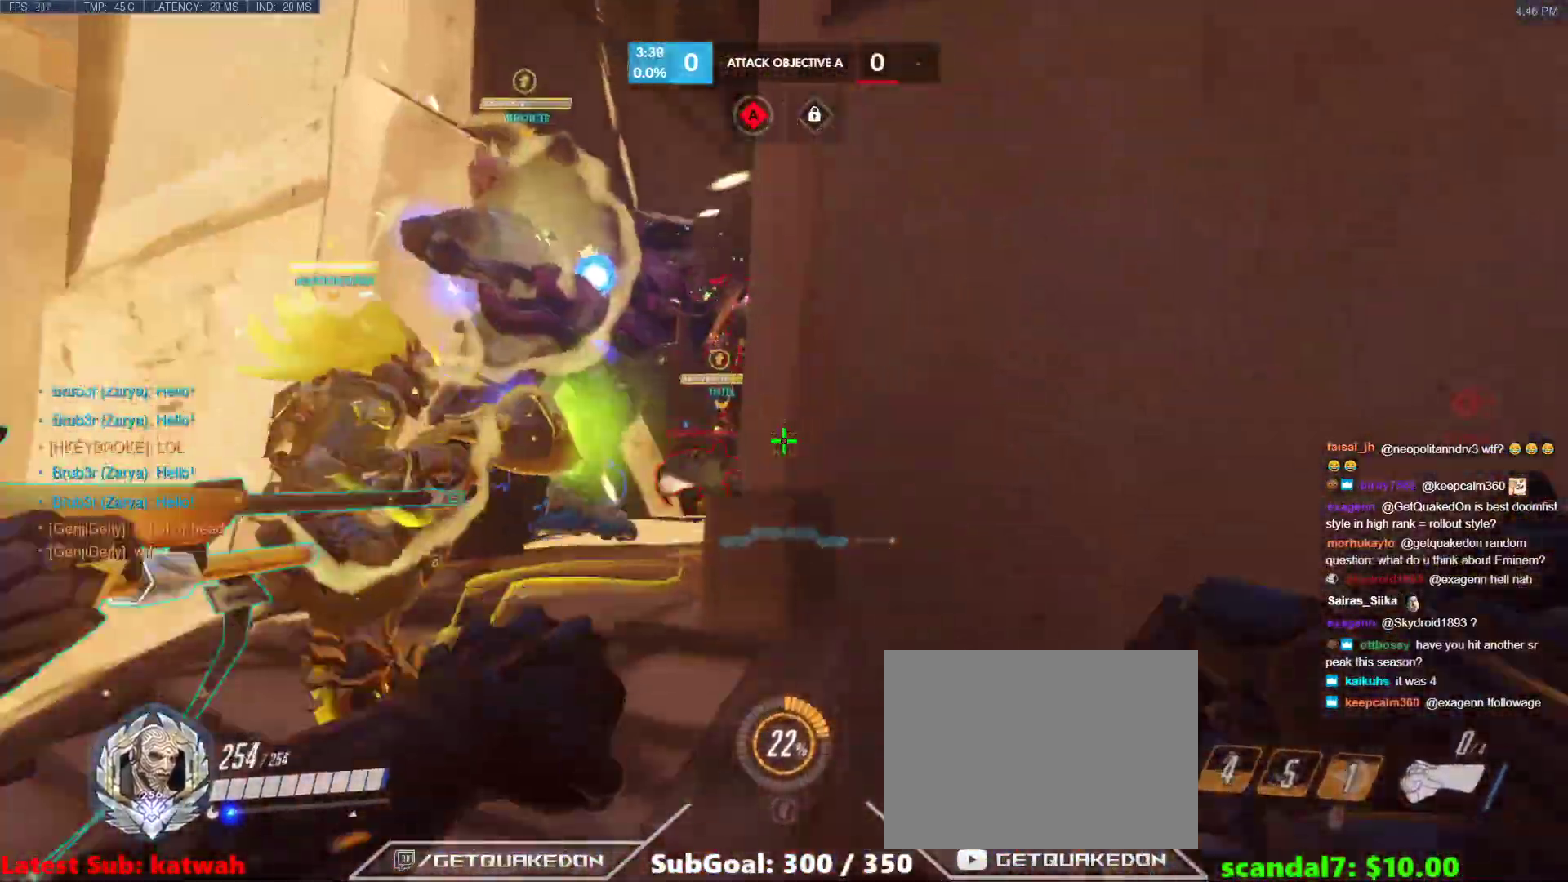
{"keys": ["a"], "events": [[100, "t", "down"], [133, "a", "down"], [183, "t", "up"], [283, "s", "up"]]}
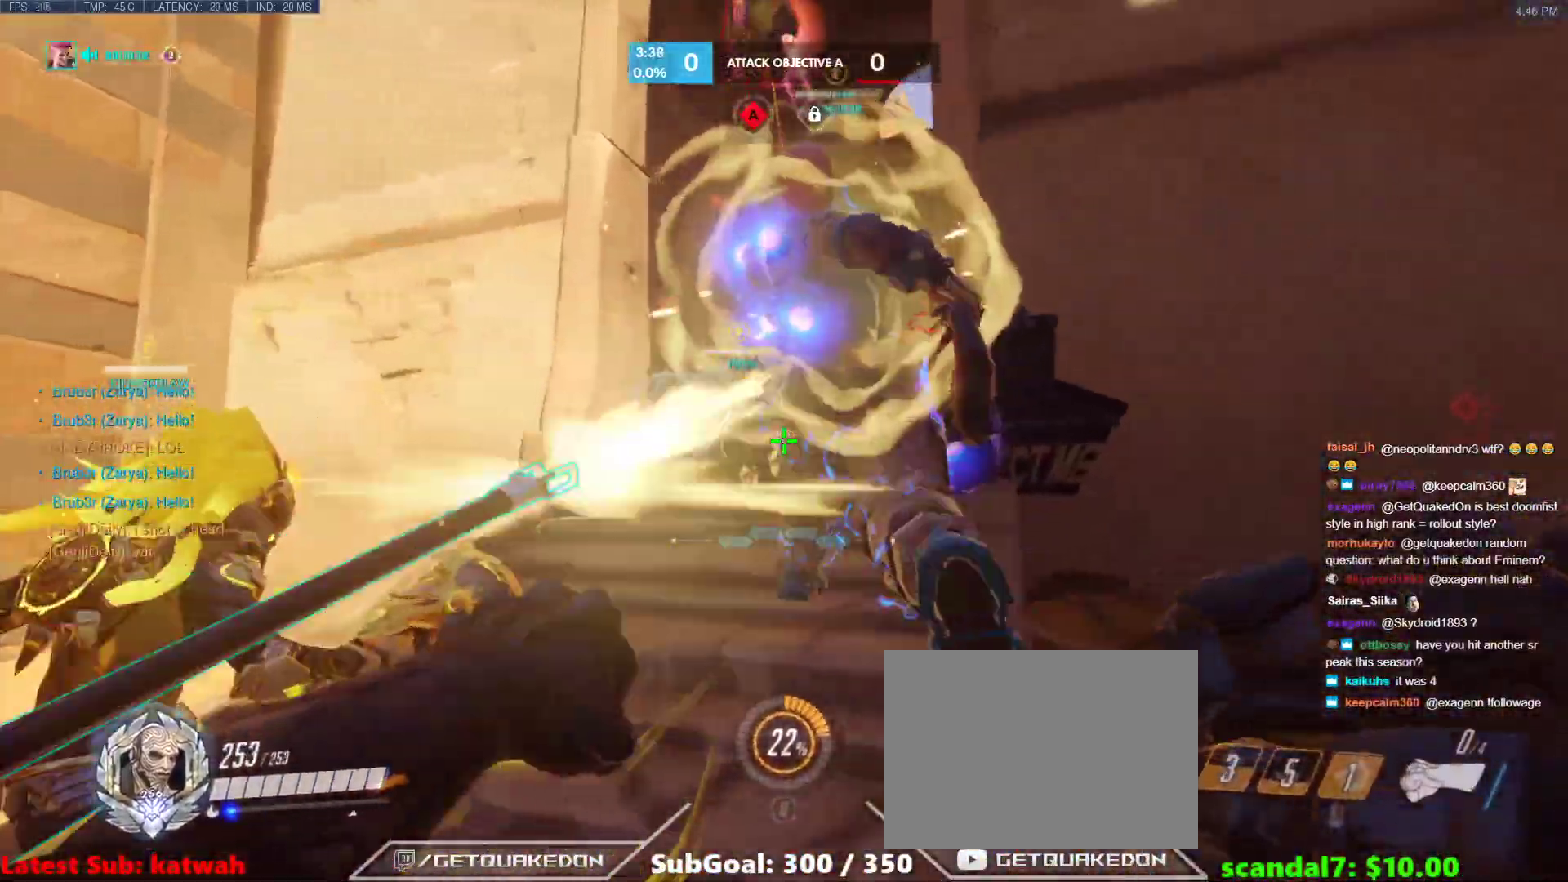
{"keys": ["a", "s"], "events": [[250, "s", "down"]]}
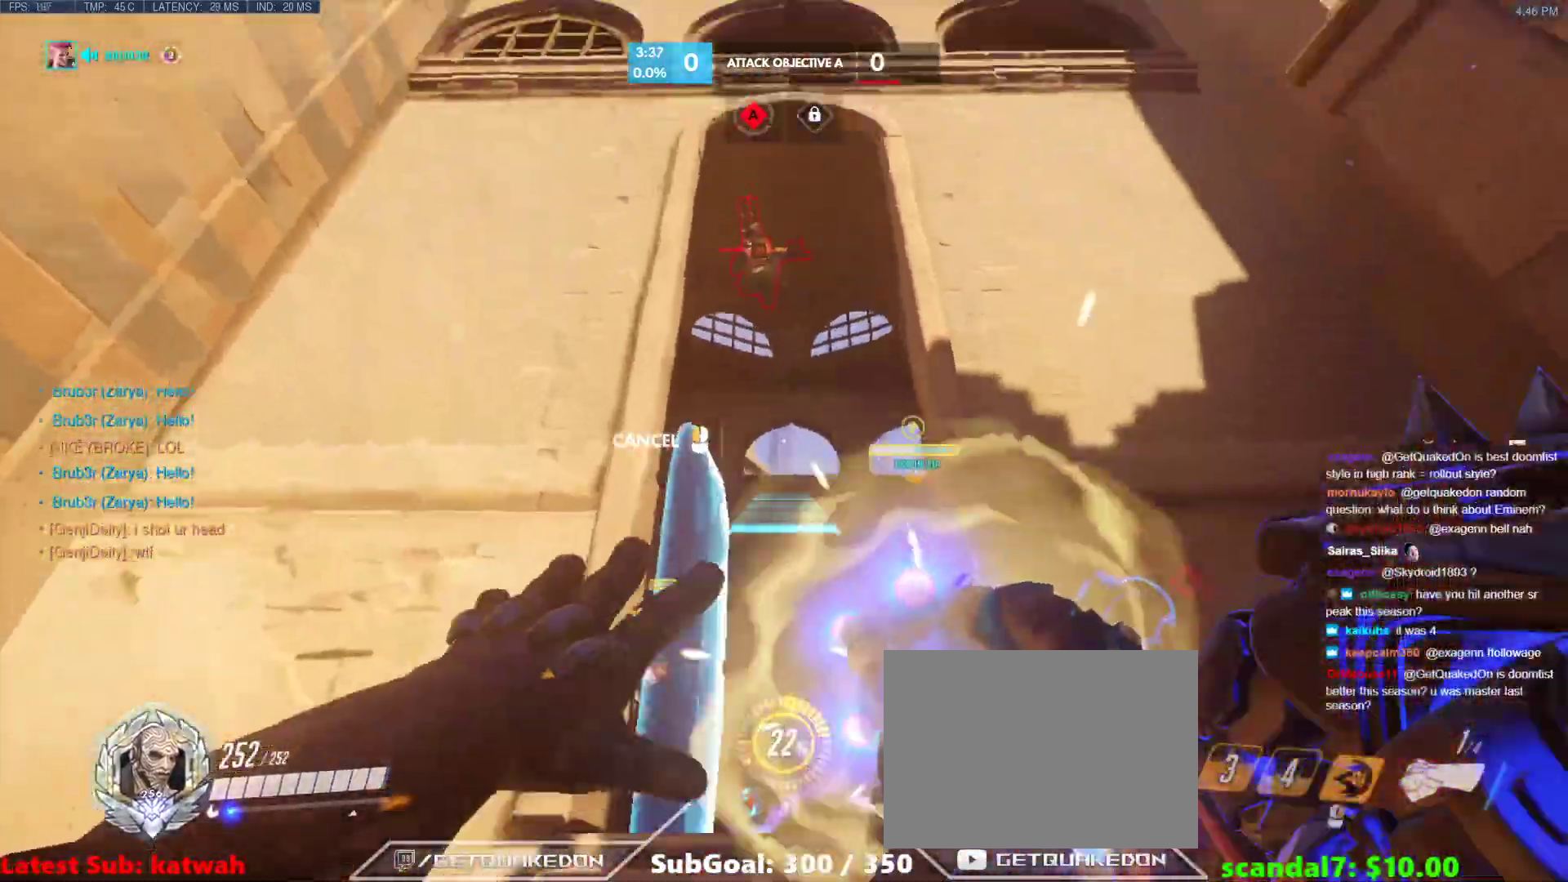
{"keys": ["a", "w"], "events": [[267, "s", "up"], [450, "w", "down"]]}
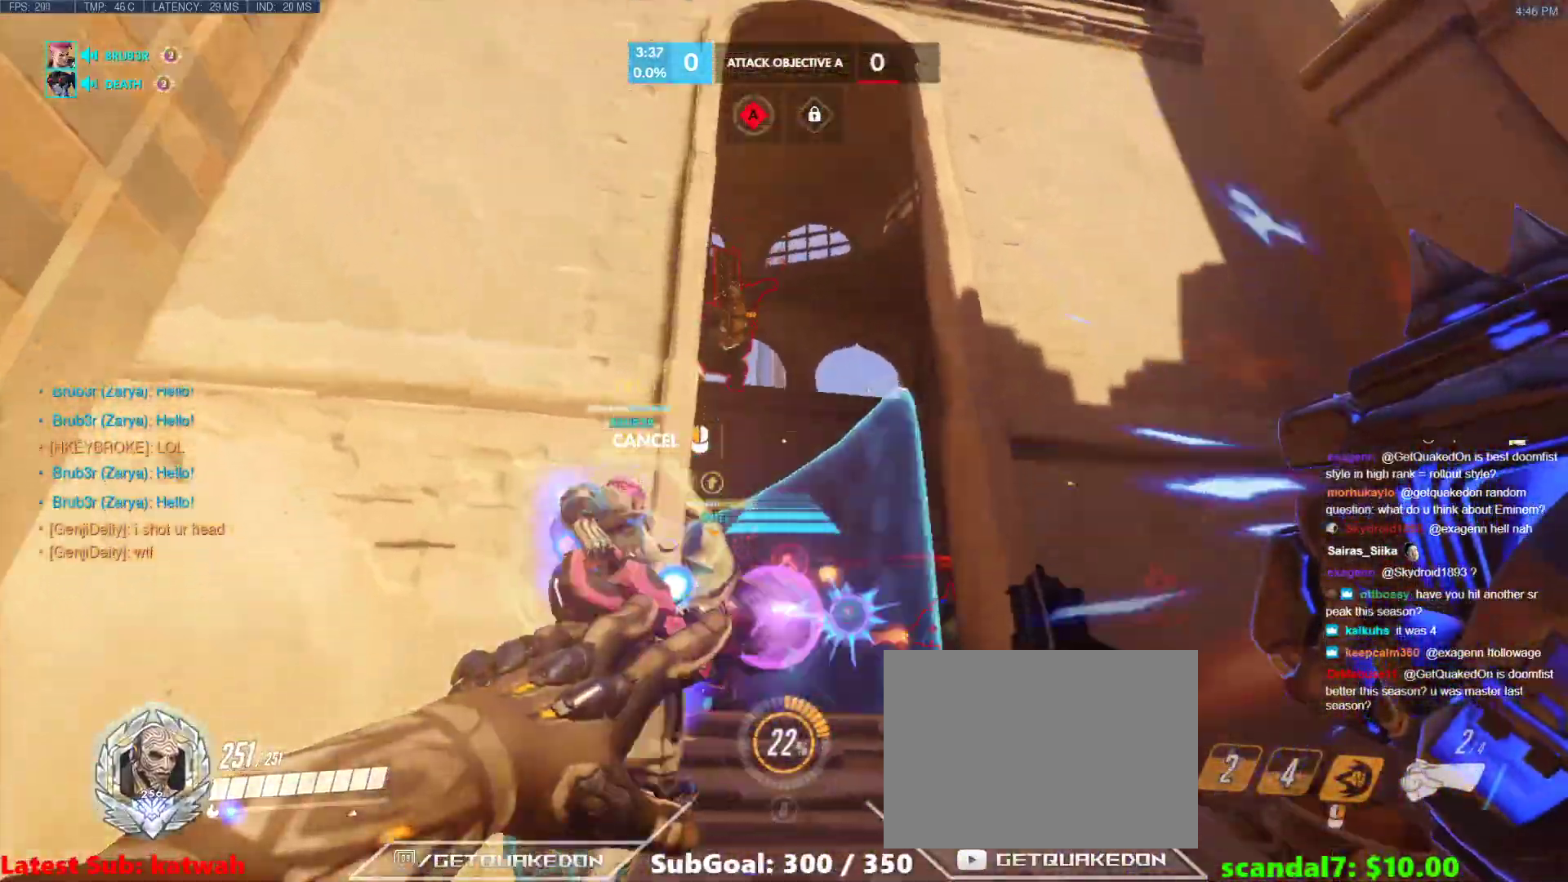
{"keys": ["a", "w"], "events": [[50, "a", "up"], [133, "a", "down"], [183, "a", "up"], [183, "d", "down"], [417, "d", "up"], [467, "a", "down"]]}
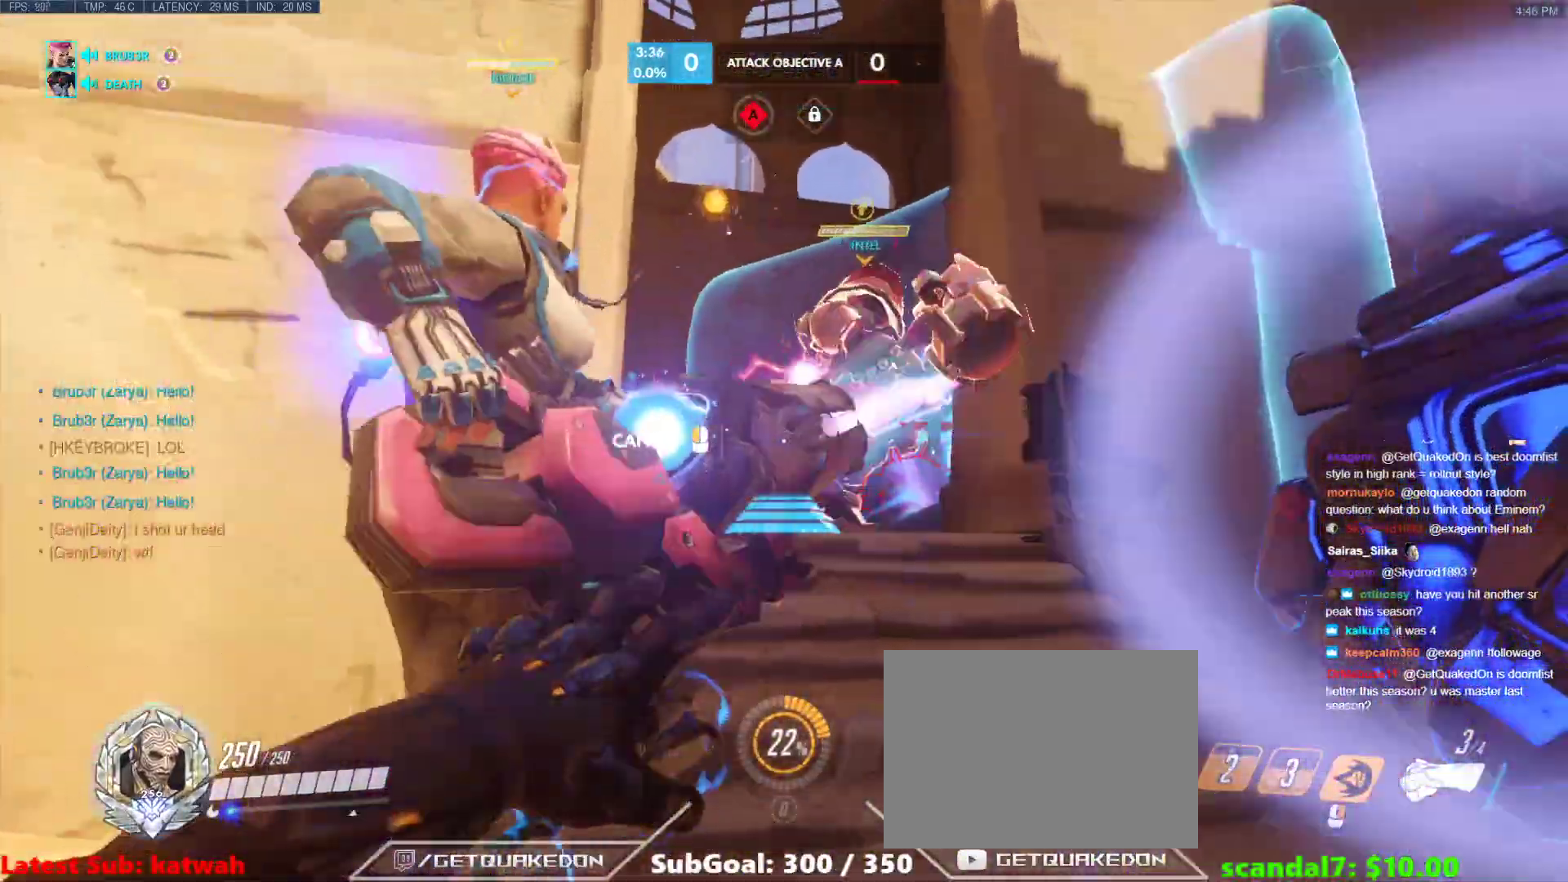
{"keys": [], "events": [[17, "w", "up"], [300, "a", "up"]]}
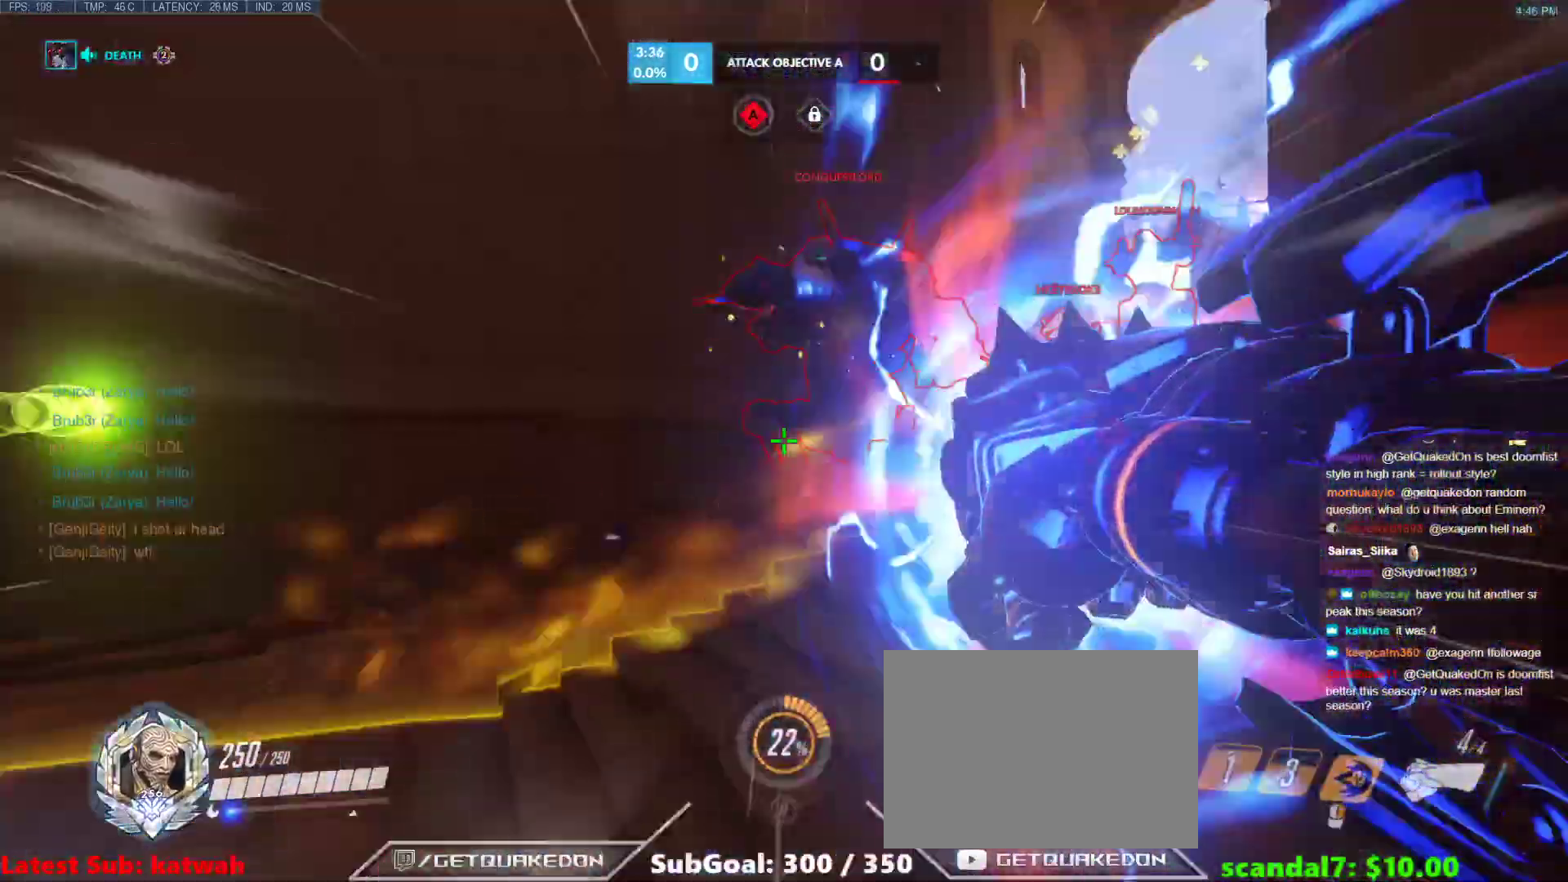
{"keys": ["s"], "events": [[33, "s", "down"]]}
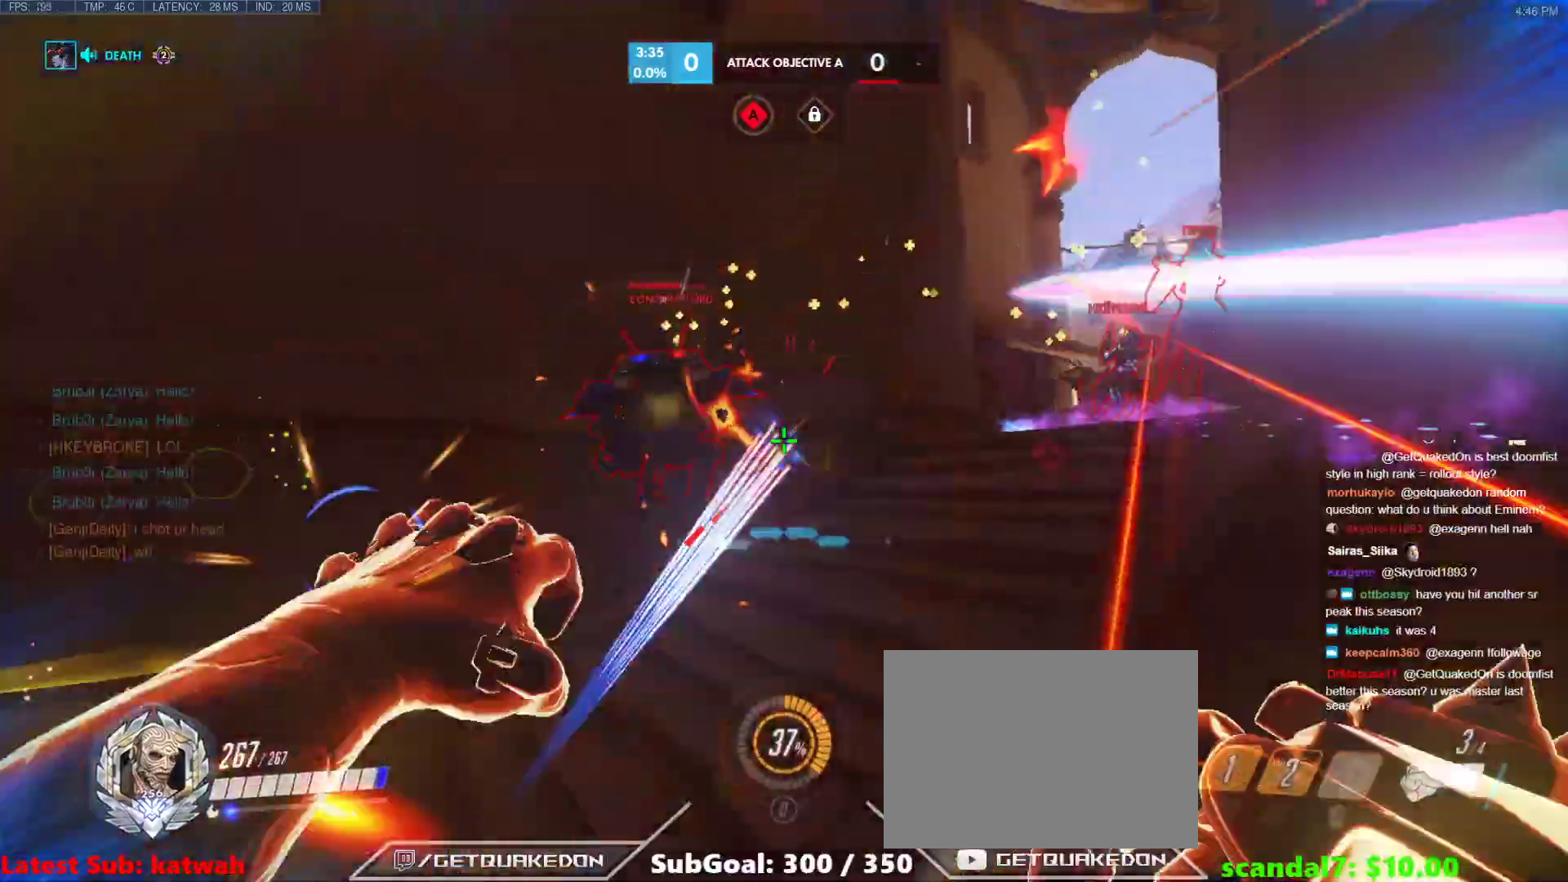
{"keys": ["w"], "events": [[50, "a", "down"], [83, "a", "up"], [83, "d", "down"], [83, "space", "down"], [233, "s", "up"], [283, "space", "up"], [383, "w", "down"], [467, "d", "up"]]}
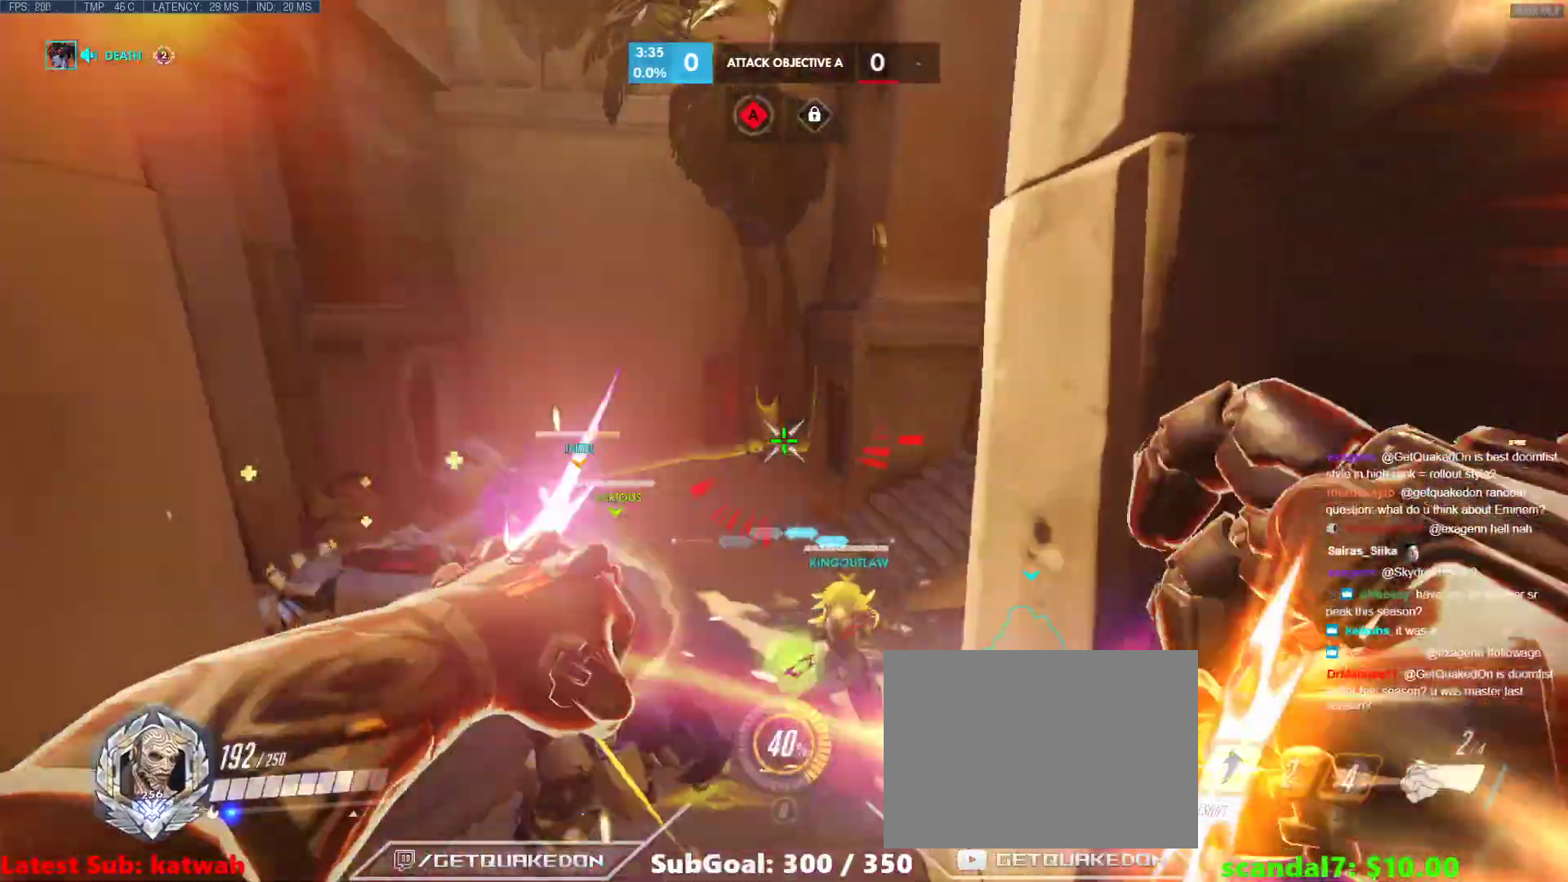
{"keys": ["w"], "events": [[250, "a", "down"], [300, "a", "up"]]}
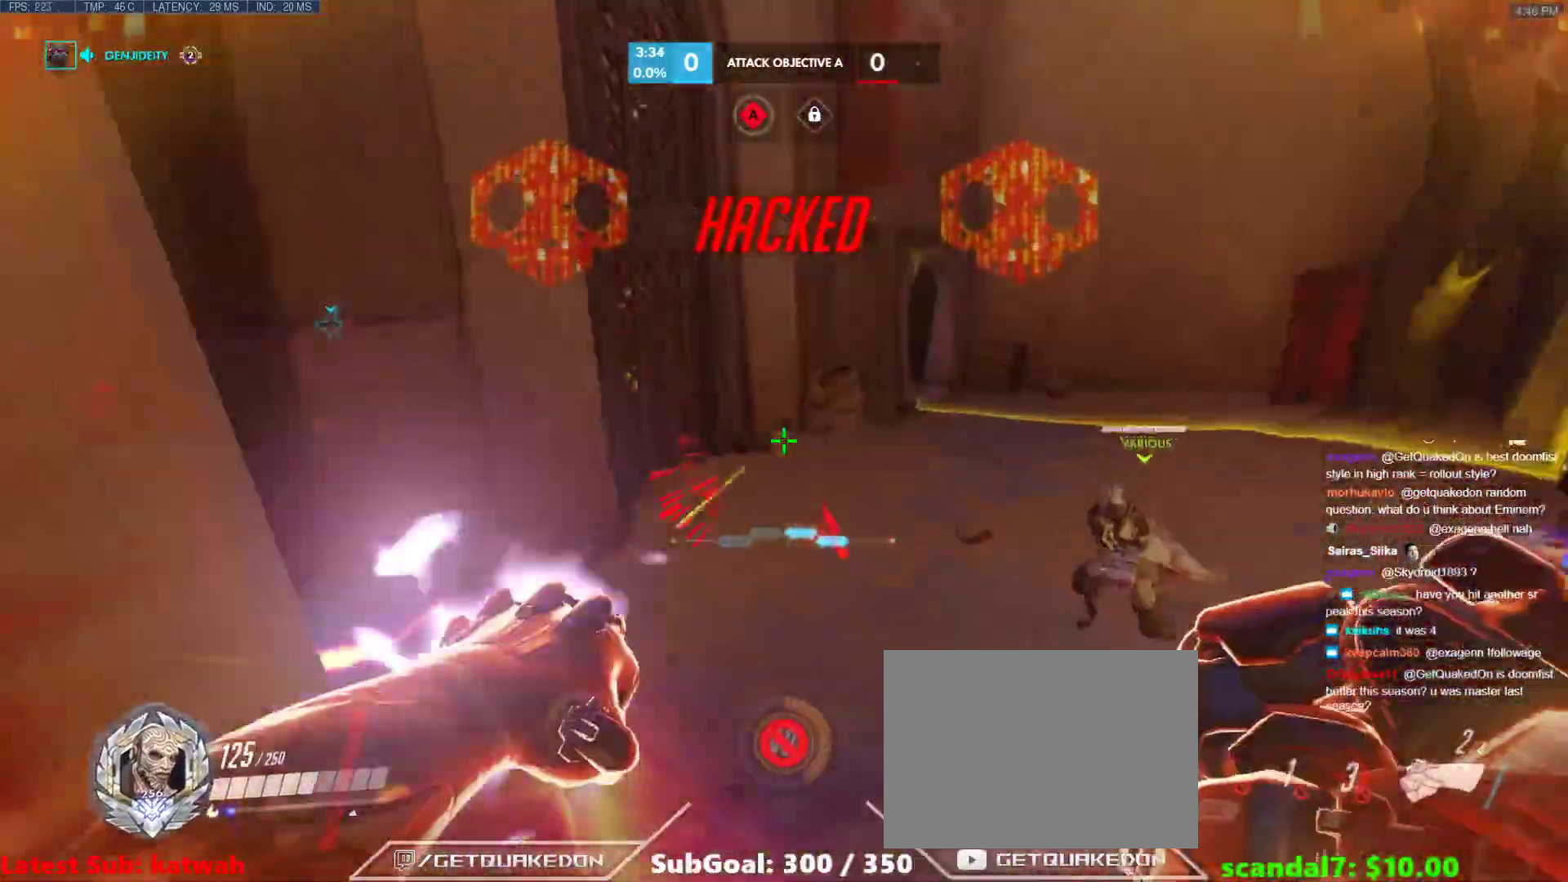
{"keys": ["w"], "events": [[117, "space", "down"], [267, "space", "up"]]}
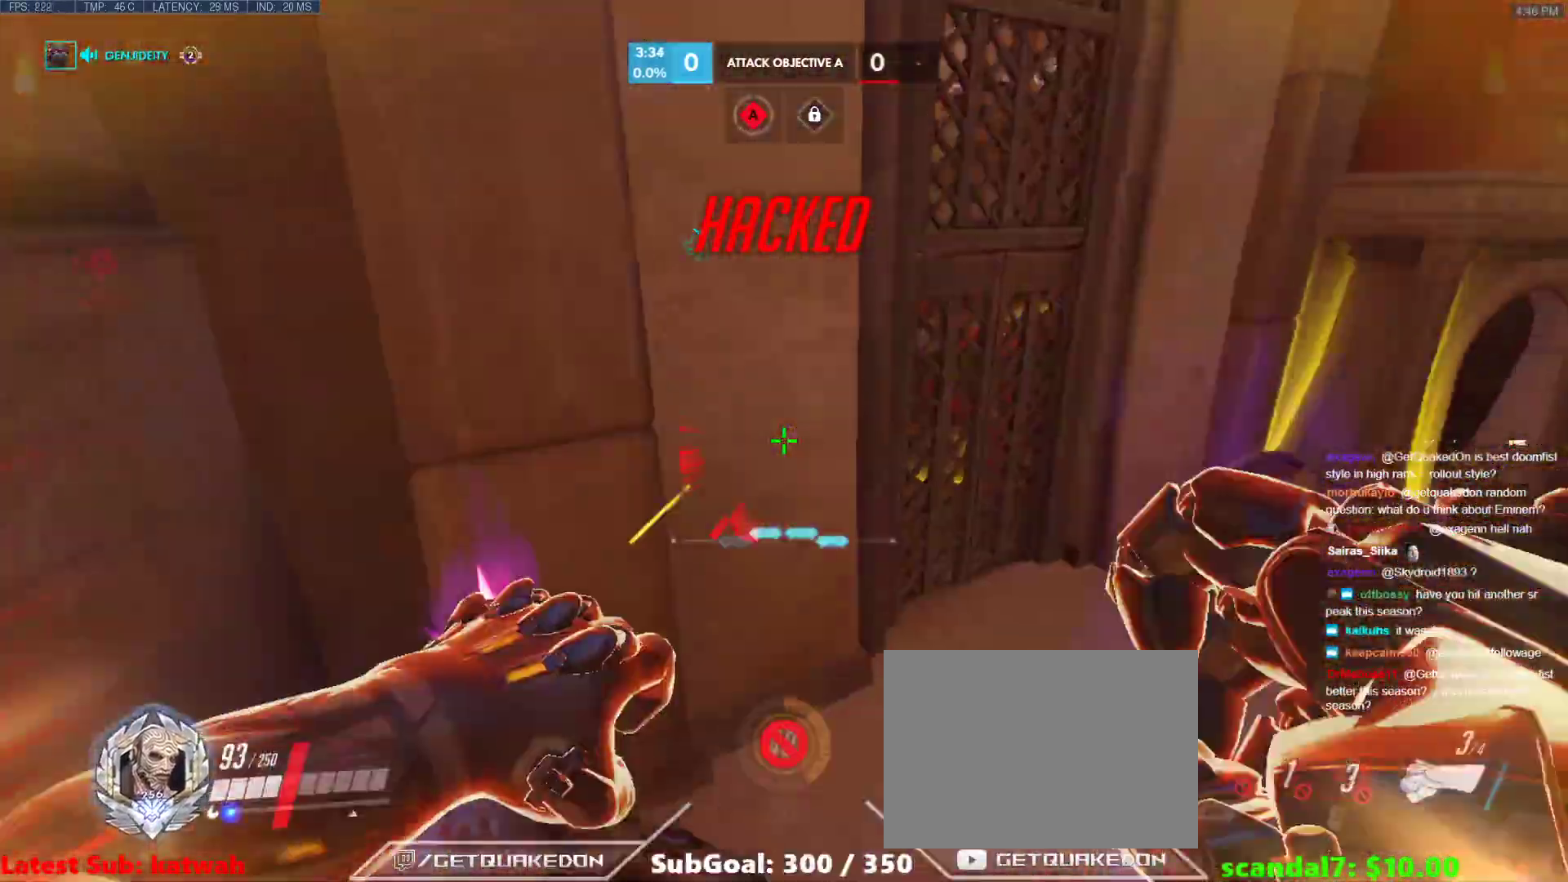
{"keys": ["d"], "events": [[233, "d", "down"], [417, "w", "up"]]}
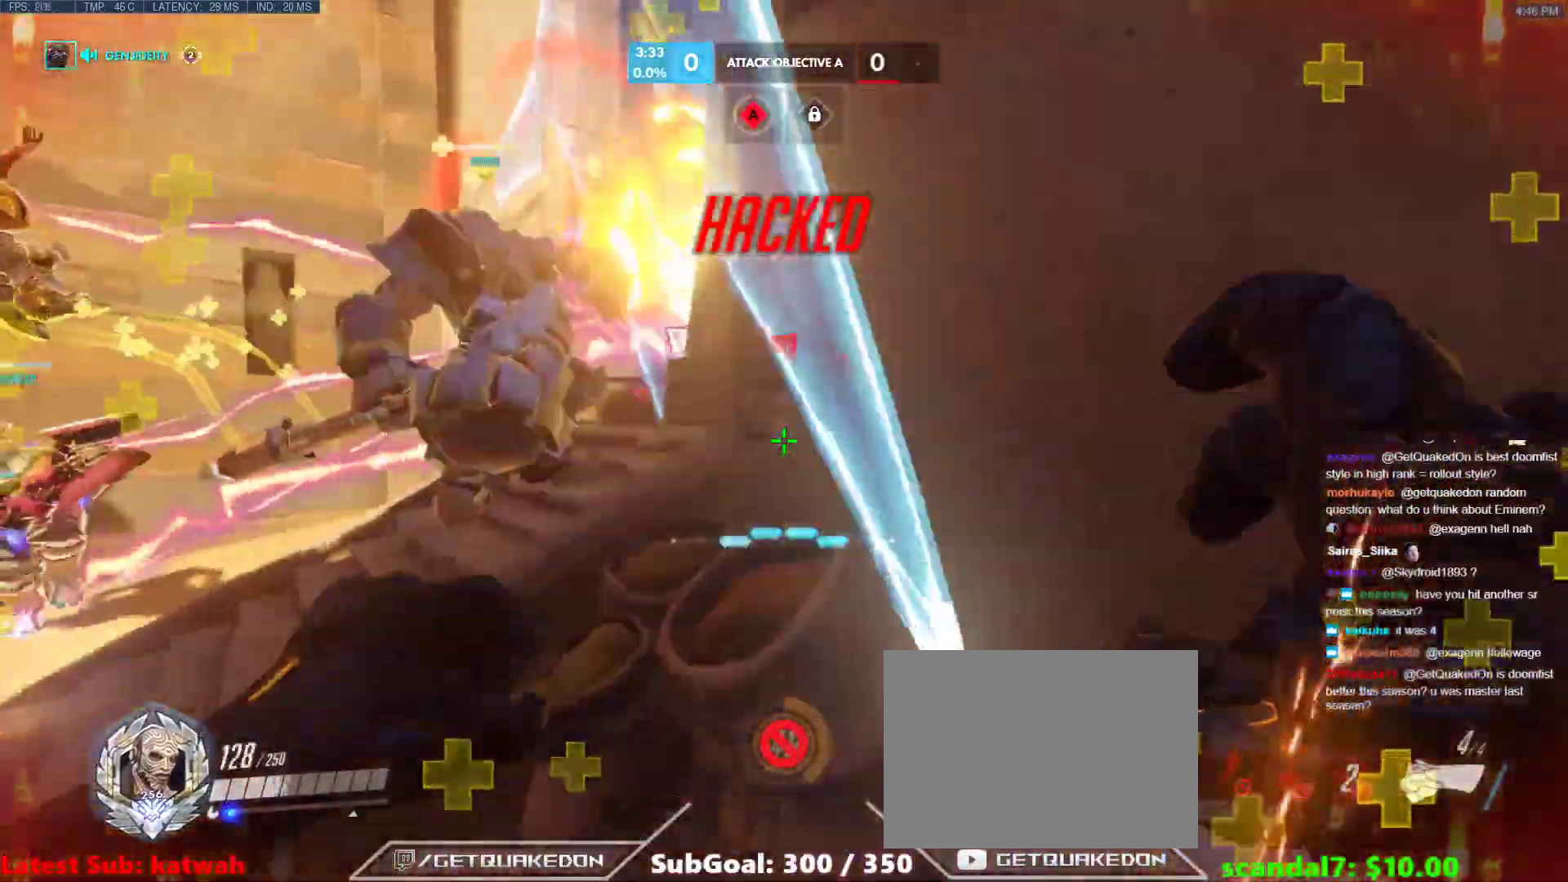
{"keys": ["a"], "events": [[250, "w", "down"], [350, "a", "down"], [350, "d", "up"], [400, "w", "up"]]}
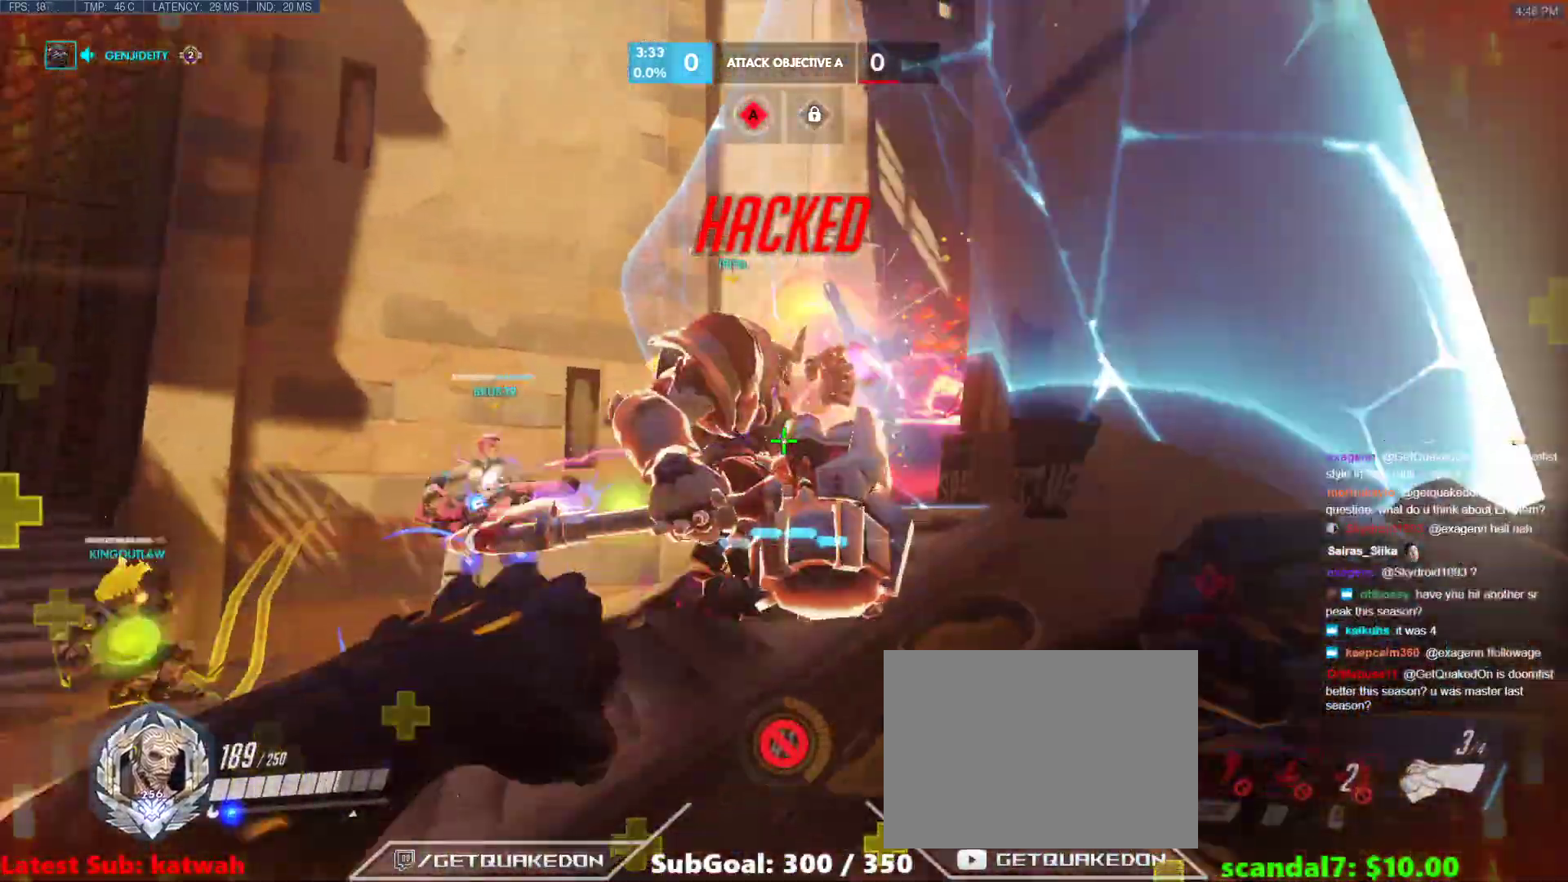
{"keys": ["d"], "events": [[267, "w", "down"], [317, "a", "up"], [317, "d", "down"], [400, "w", "up"]]}
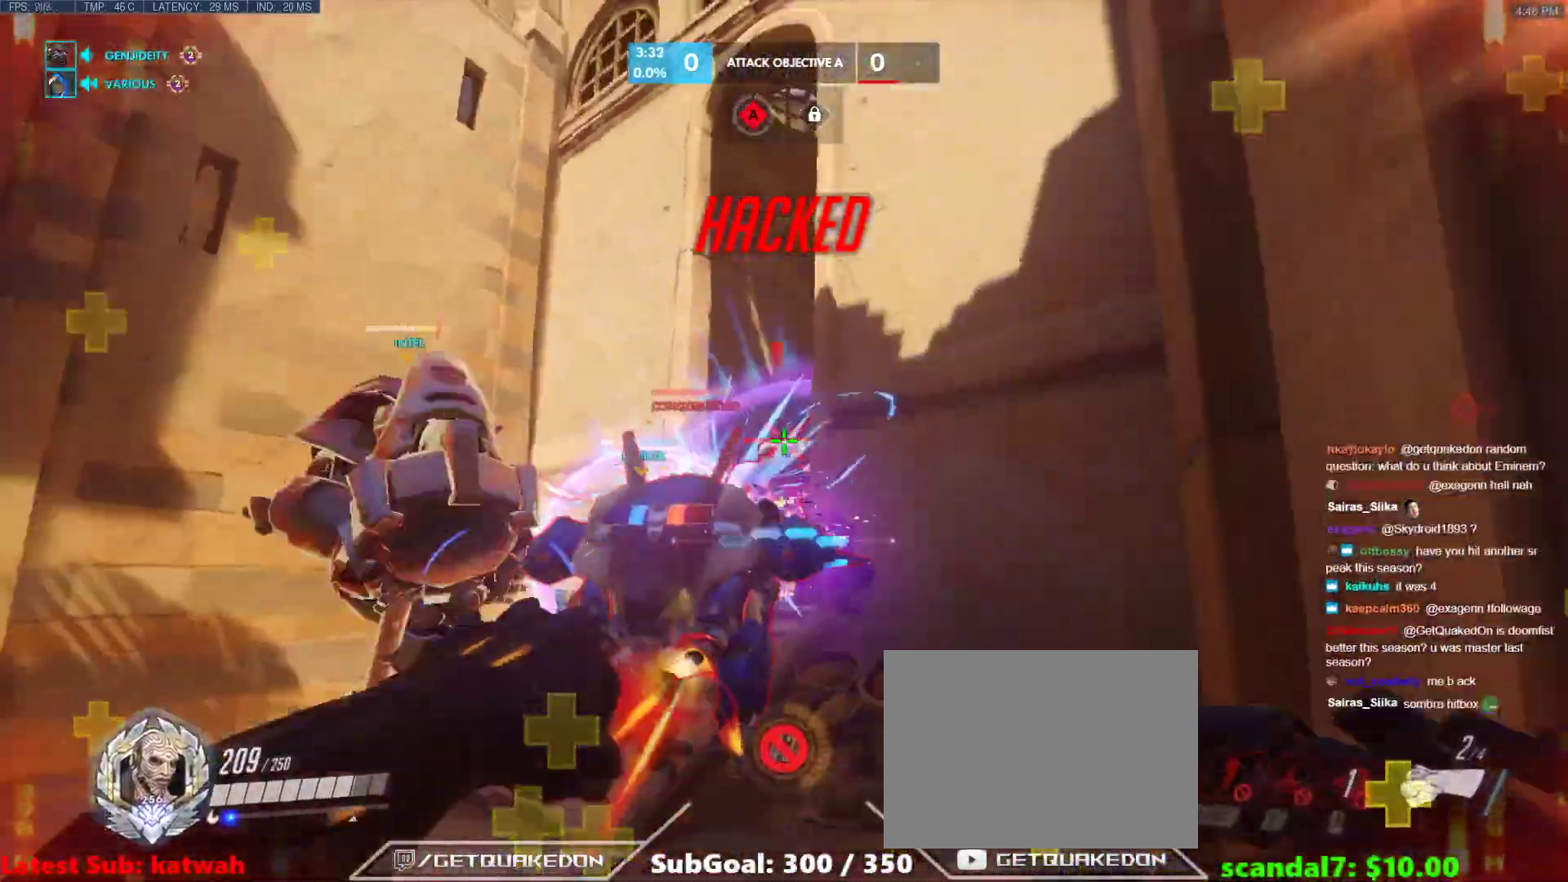
{"keys": ["a"], "events": [[183, "a", "down"], [183, "d", "up"]]}
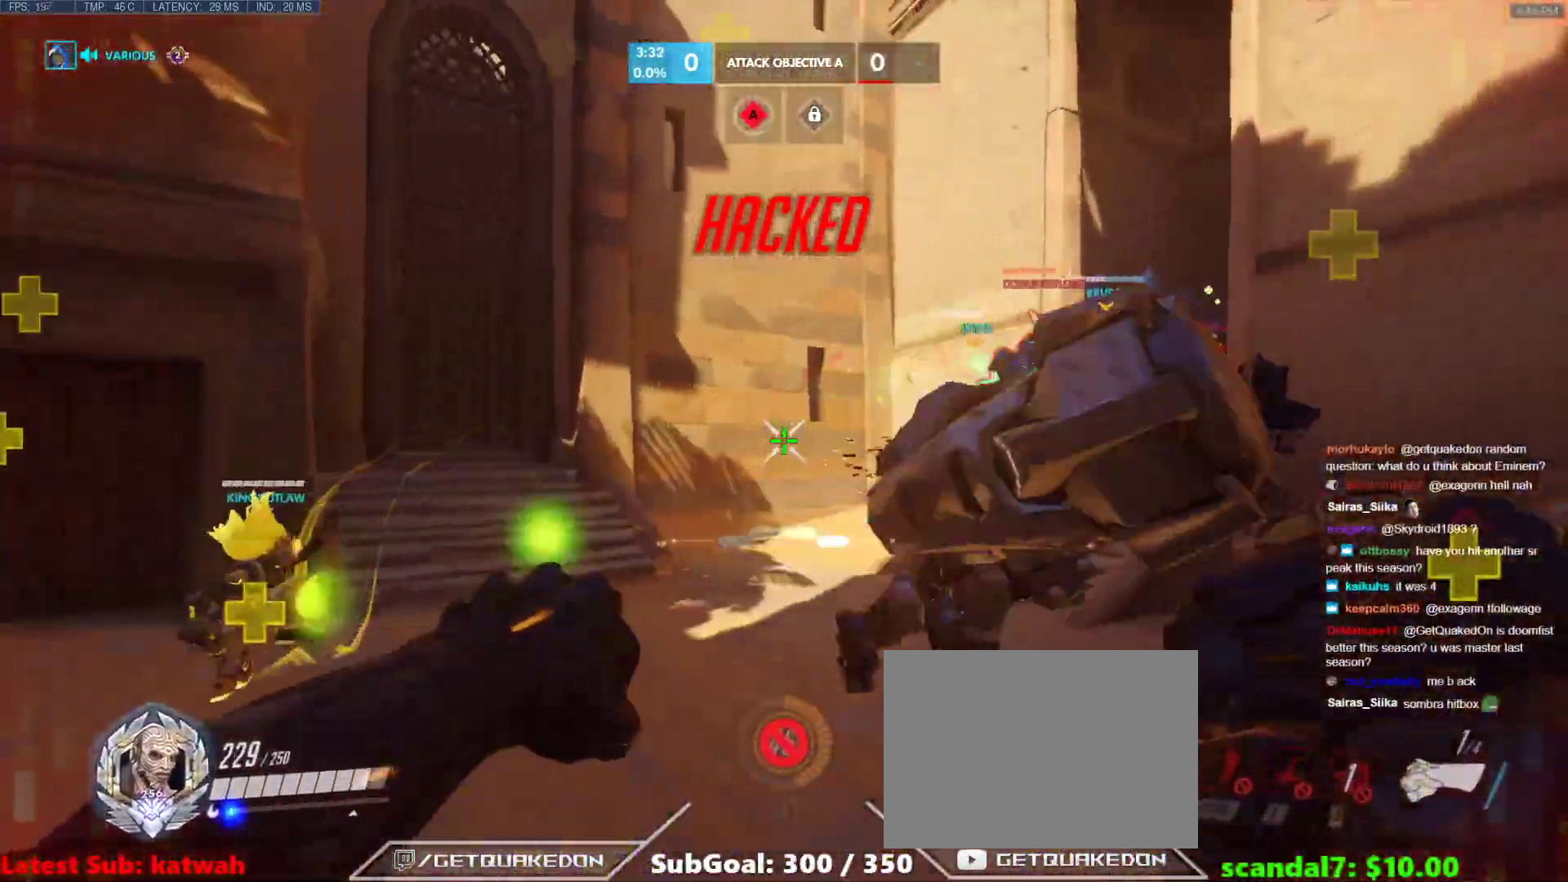
{"keys": ["a", "s"], "events": [[67, "a", "up"], [117, "d", "down"], [150, "a", "down"], [150, "d", "up"], [433, "s", "down"]]}
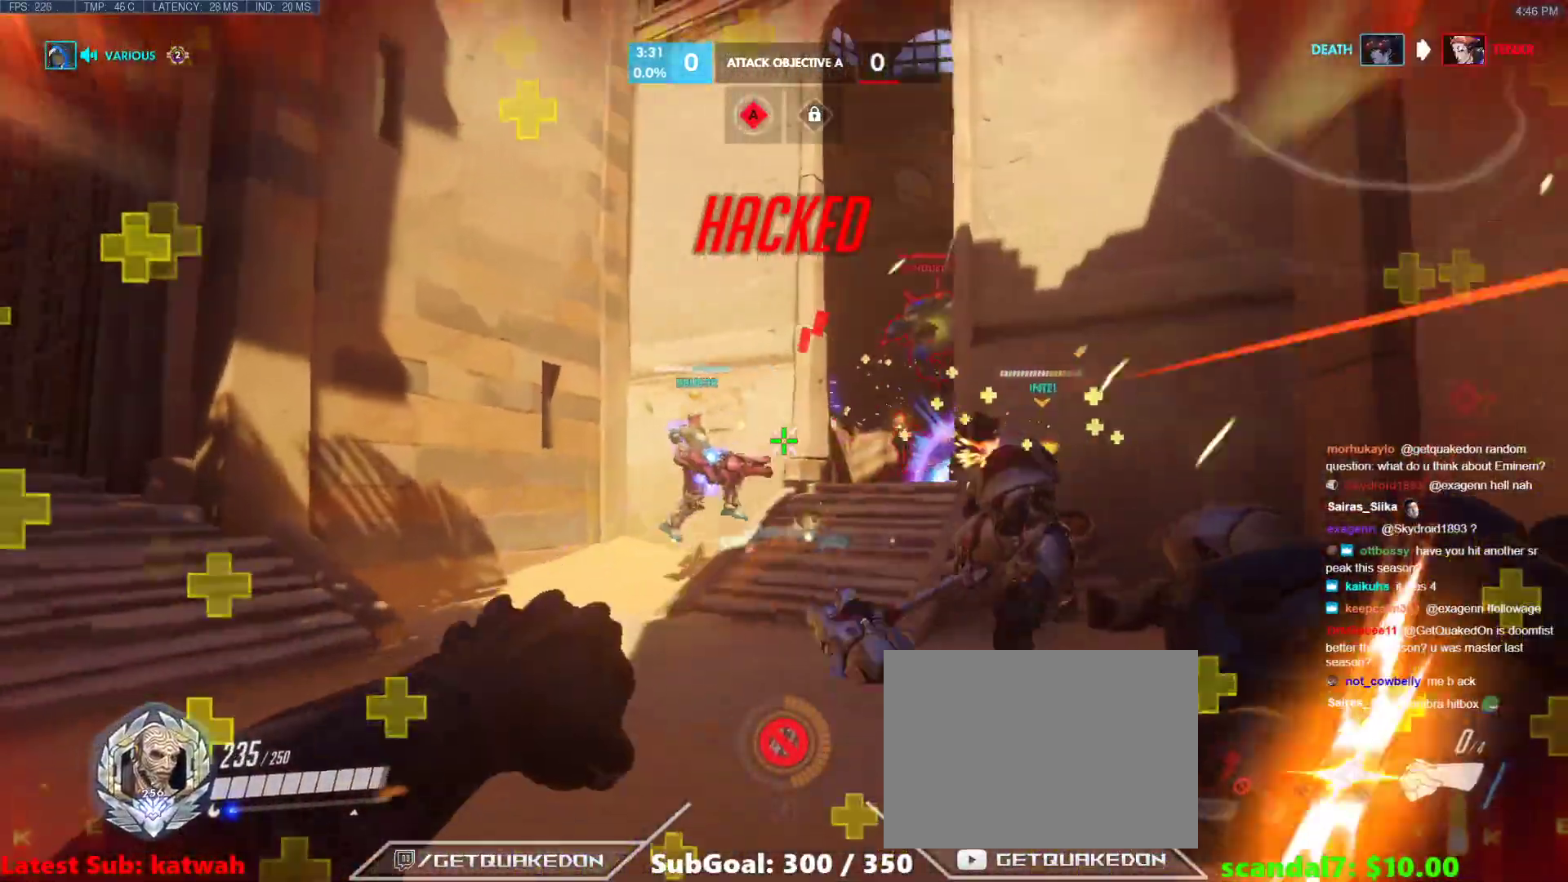
{"keys": ["d", "s"], "events": [[83, "space", "down"], [117, "a", "up"], [217, "space", "up"], [500, "d", "down"]]}